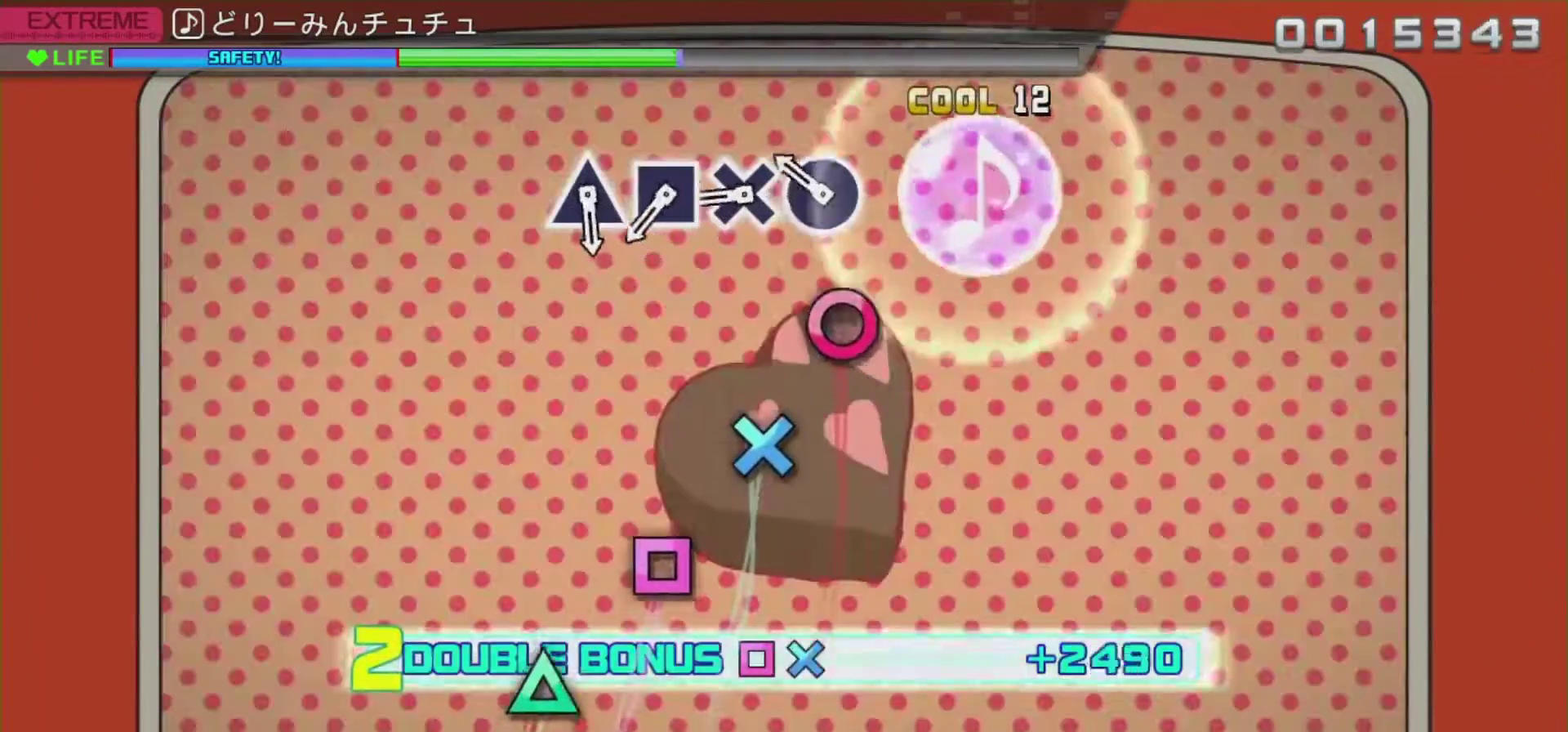
Gameplay with a controller (PlayStation layout); each line is a JSON object with the inputs held at the frame after it. "events" lists button and stick changes between this image and that frame as [ms after this image, input, new state], when the widget could be followed in between.
{"buttons": ["R2"], "left_stick": "center", "right_stick": "center", "events": [[67, "CROSS", "up"], [133, "L2", "up"], [300, "CIRCLE", "down"], [417, "CIRCLE", "up"]]}
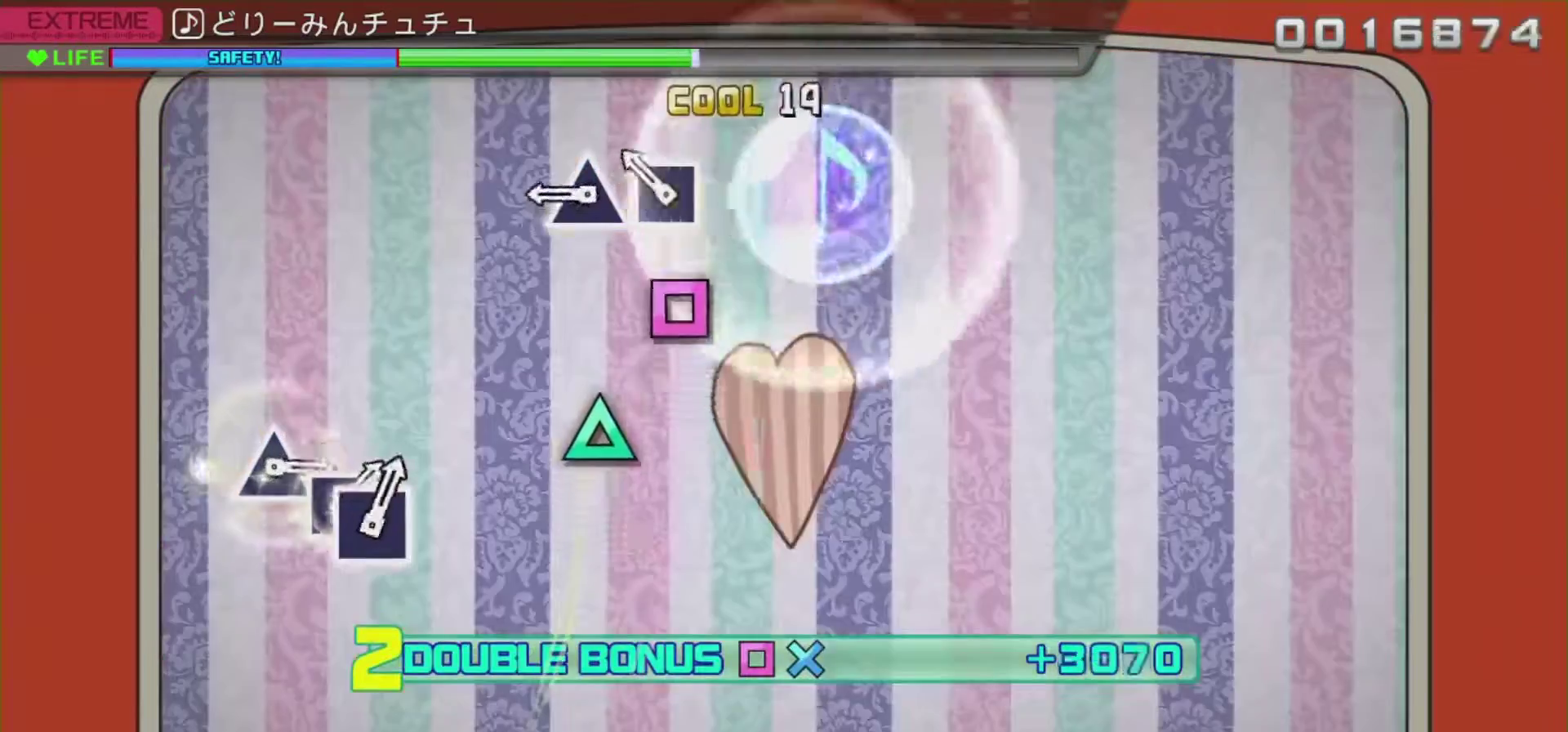
{"buttons": ["R2"], "left_stick": "center", "right_stick": "center", "events": [[50, "CROSS", "down"], [166, "CROSS", "up"], [300, "SQUARE", "down"], [383, "SQUARE", "up"]]}
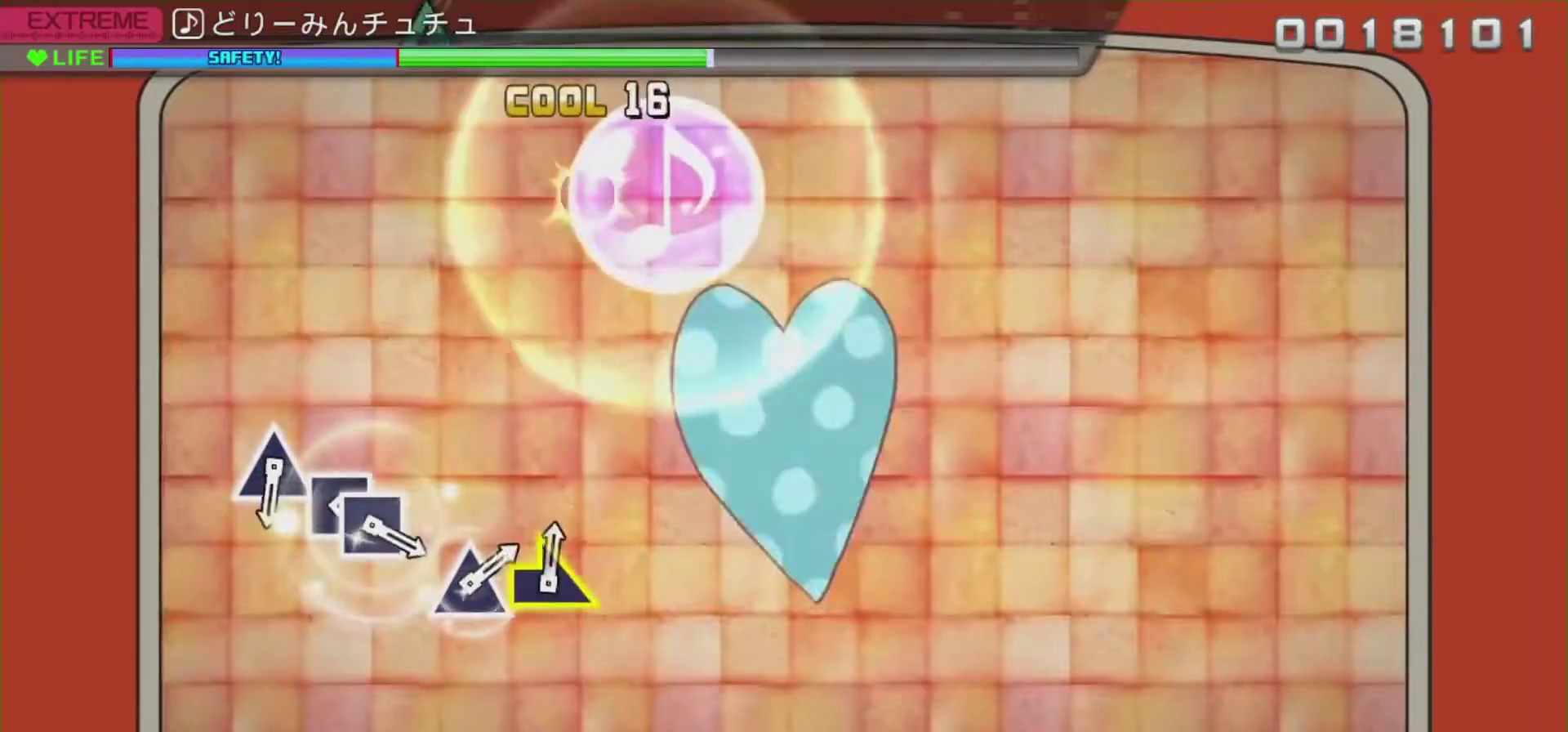
{"buttons": ["R2"], "left_stick": "center", "right_stick": "center", "events": [[50, "TRIANGLE", "down"], [117, "TRIANGLE", "up"]]}
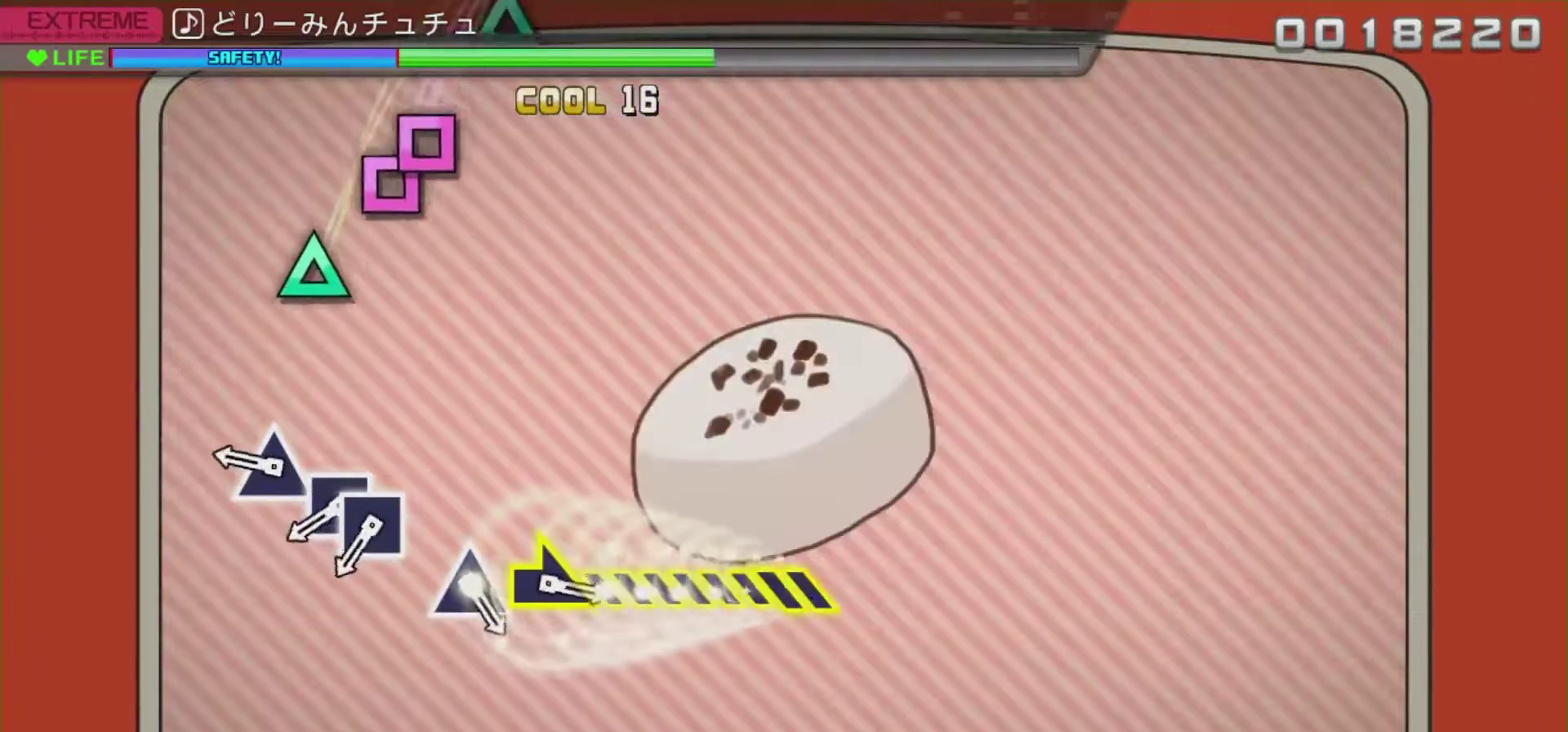
{"buttons": ["TRIANGLE", "R2"], "left_stick": "center", "right_stick": "center", "events": [[434, "TRIANGLE", "down"]]}
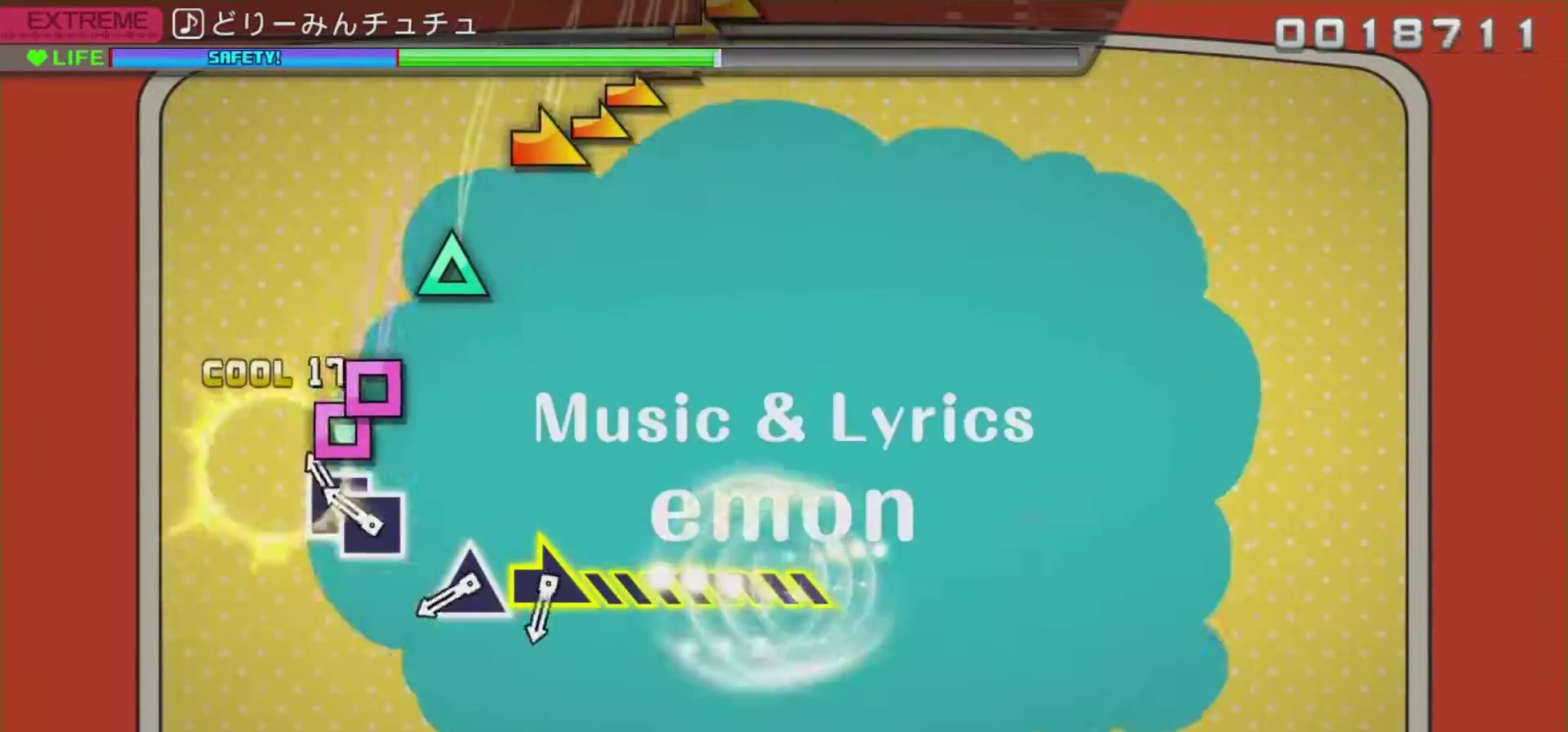
{"buttons": ["R2"], "left_stick": "center", "right_stick": "center", "events": [[67, "TRIANGLE", "up"], [201, "SQUARE", "down"], [301, "DPAD_LEFT", "down"], [384, "SQUARE", "up"], [467, "DPAD_LEFT", "up"]]}
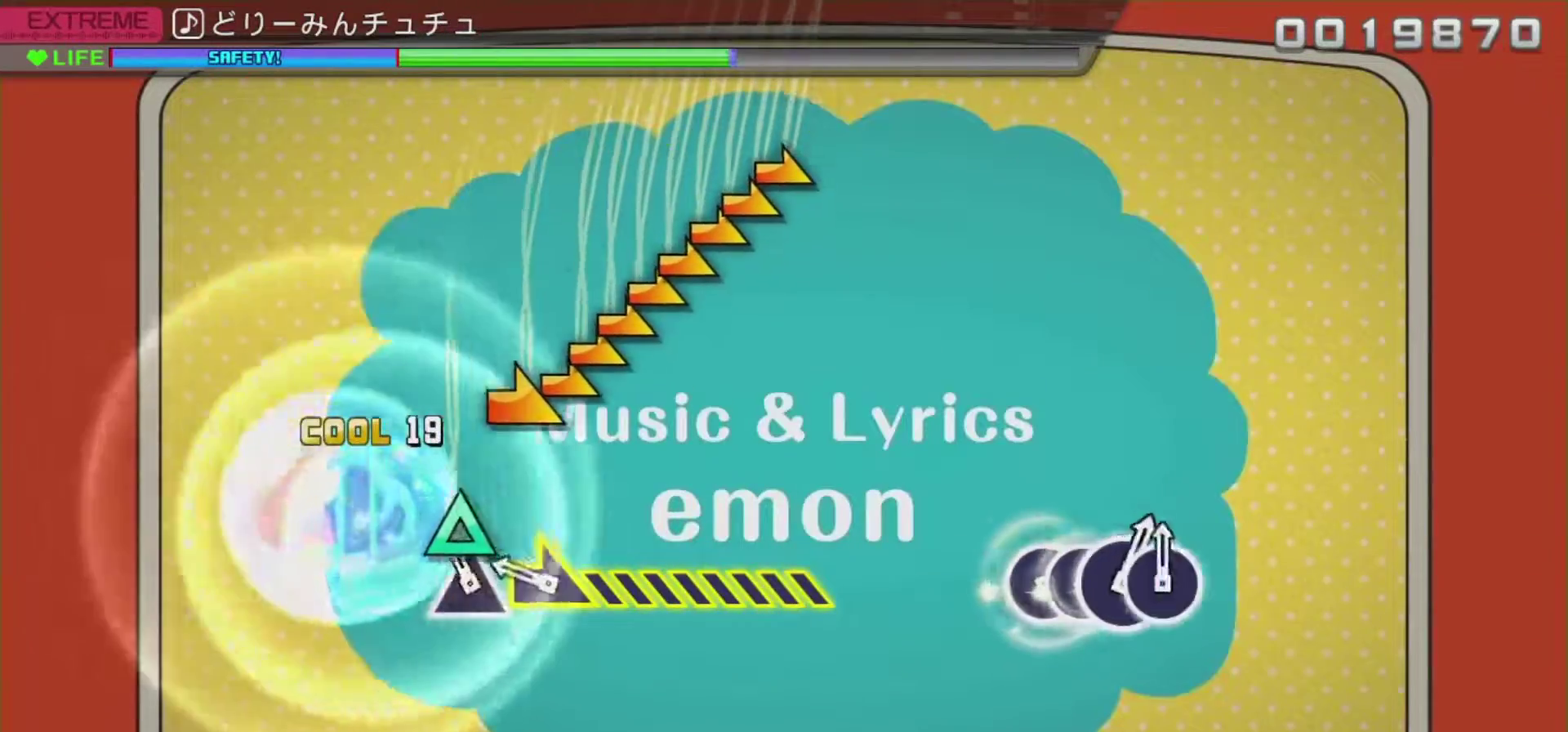
{"buttons": ["R2"], "left_stick": "right", "right_stick": "center", "events": [[183, "TRIANGLE", "down"], [300, "TRIANGLE", "up"], [350, "left_stick", "right"]]}
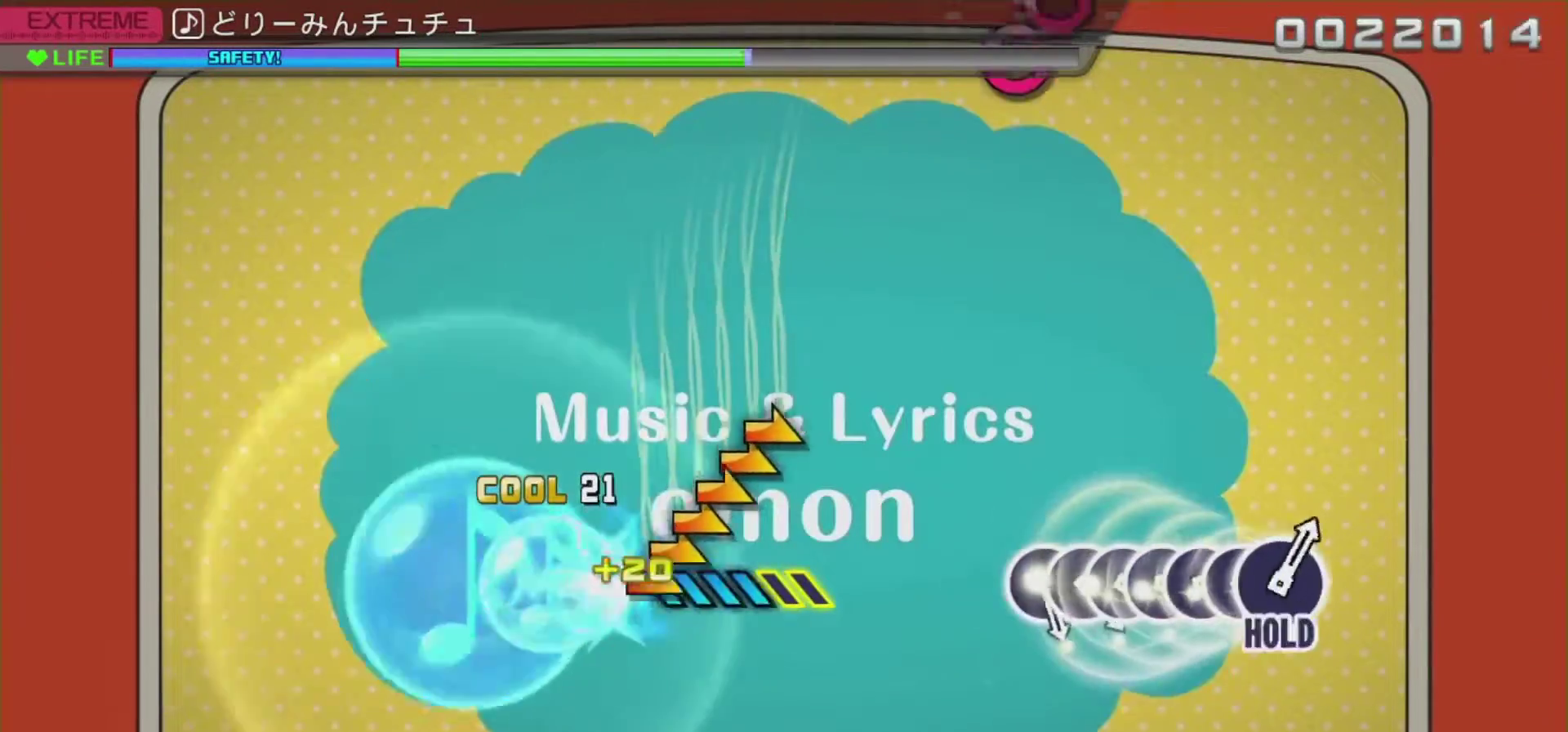
{"buttons": ["R2"], "left_stick": "right", "right_stick": "center", "events": []}
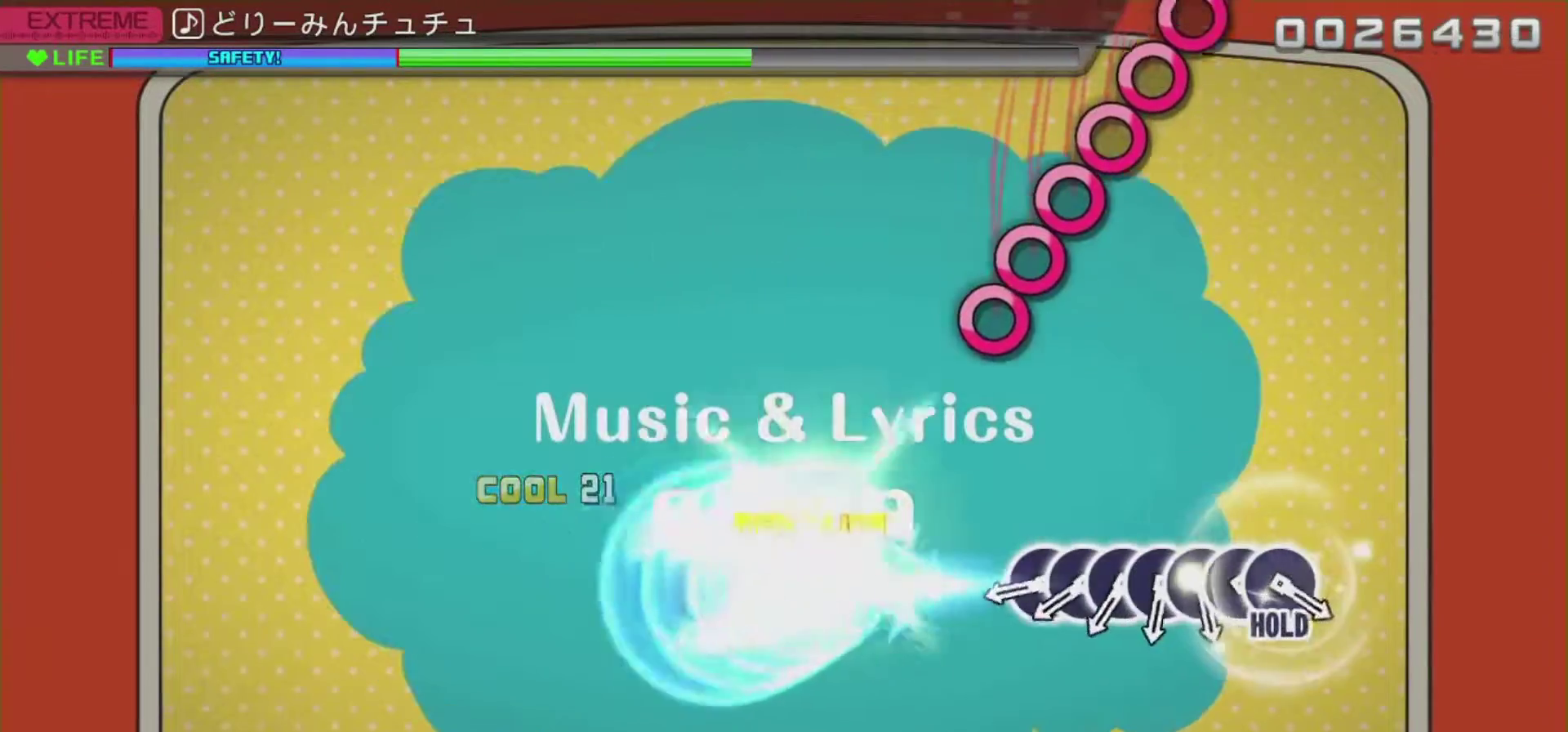
{"buttons": ["R2"], "left_stick": "center", "right_stick": "center", "events": [[83, "left_stick", "center"]]}
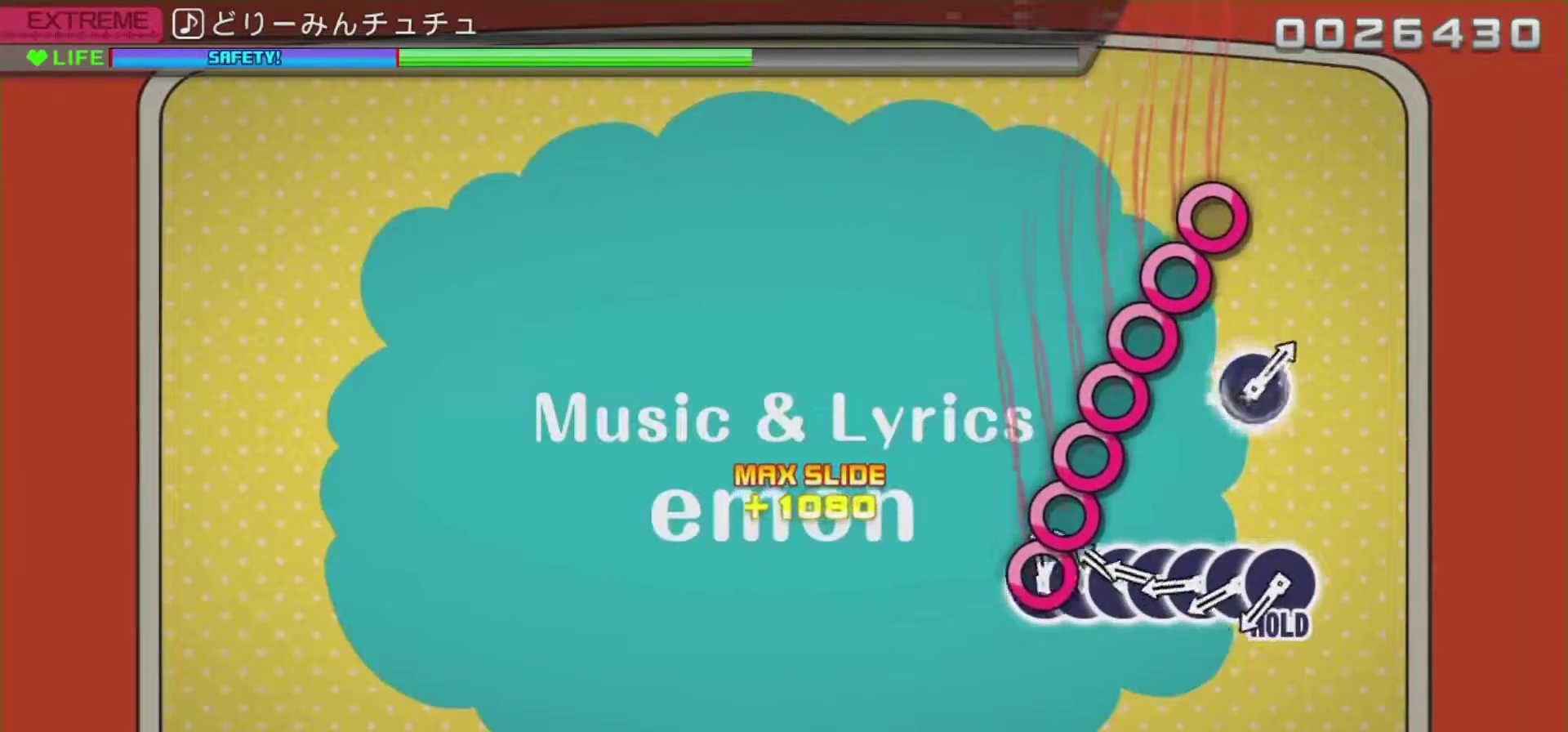
{"buttons": ["R2", "DPAD_RIGHT"], "left_stick": "center", "right_stick": "center", "events": [[84, "CIRCLE", "down"], [184, "CIRCLE", "up"], [184, "DPAD_RIGHT", "down"], [284, "DPAD_RIGHT", "up"], [317, "CIRCLE", "down"], [434, "CIRCLE", "up"], [434, "DPAD_RIGHT", "down"]]}
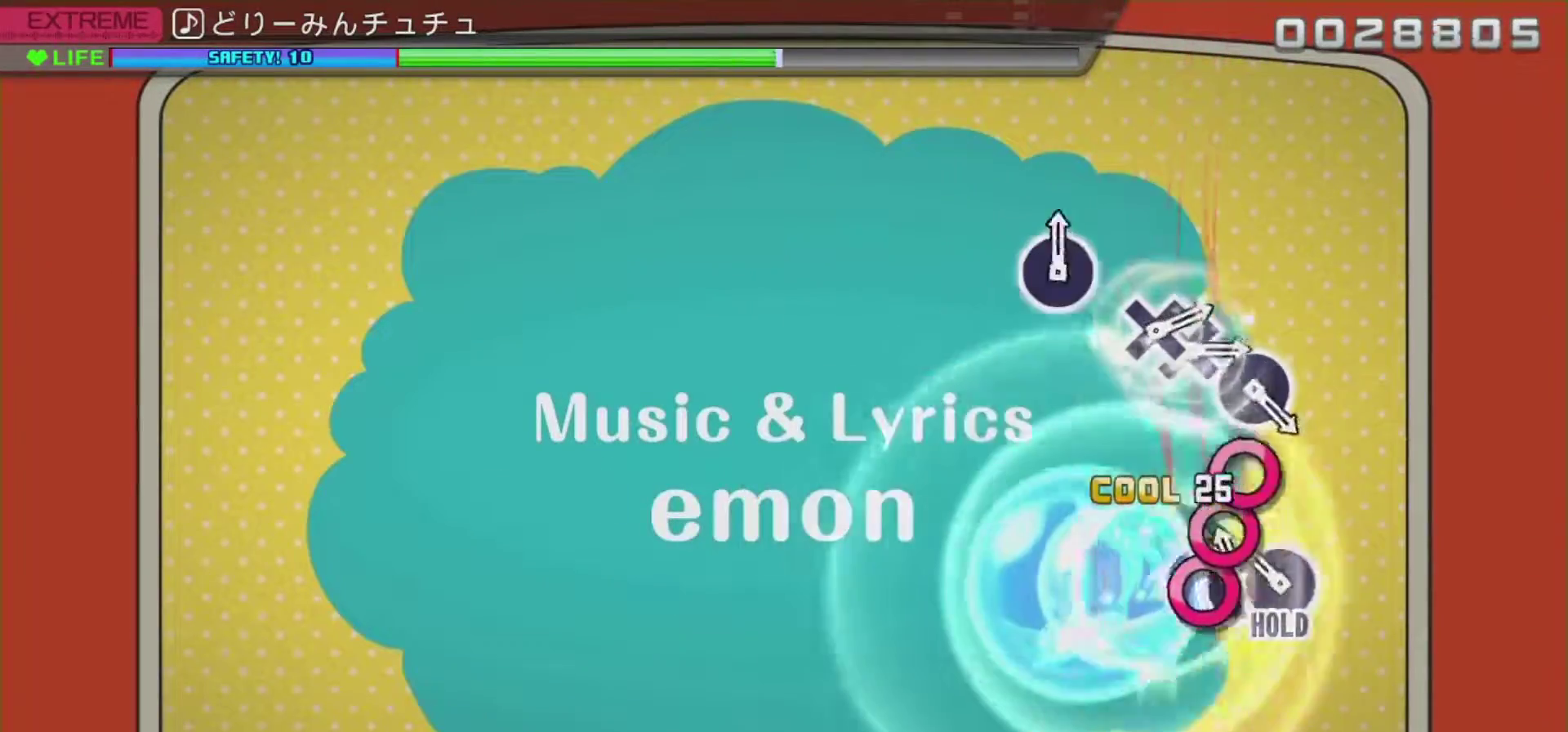
{"buttons": ["CIRCLE", "R2"], "left_stick": "center", "right_stick": "center", "events": [[33, "DPAD_RIGHT", "up"], [67, "CIRCLE", "down"], [167, "CIRCLE", "up"], [167, "DPAD_RIGHT", "down"], [333, "CIRCLE", "down"], [333, "DPAD_RIGHT", "up"]]}
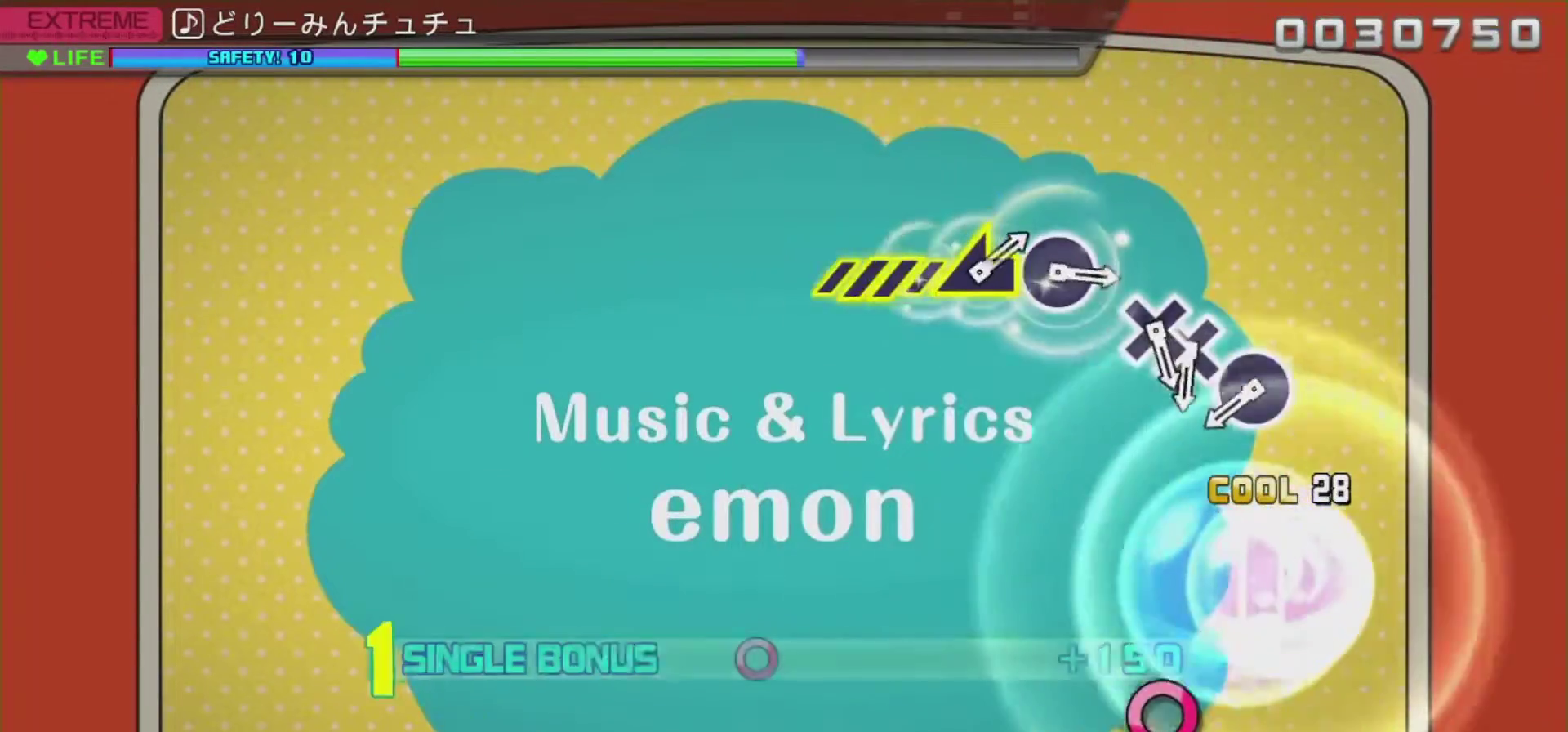
{"buttons": ["L2"], "left_stick": "center", "right_stick": "center", "events": [[251, "L2", "down"], [417, "CIRCLE", "up"], [417, "R2", "up"]]}
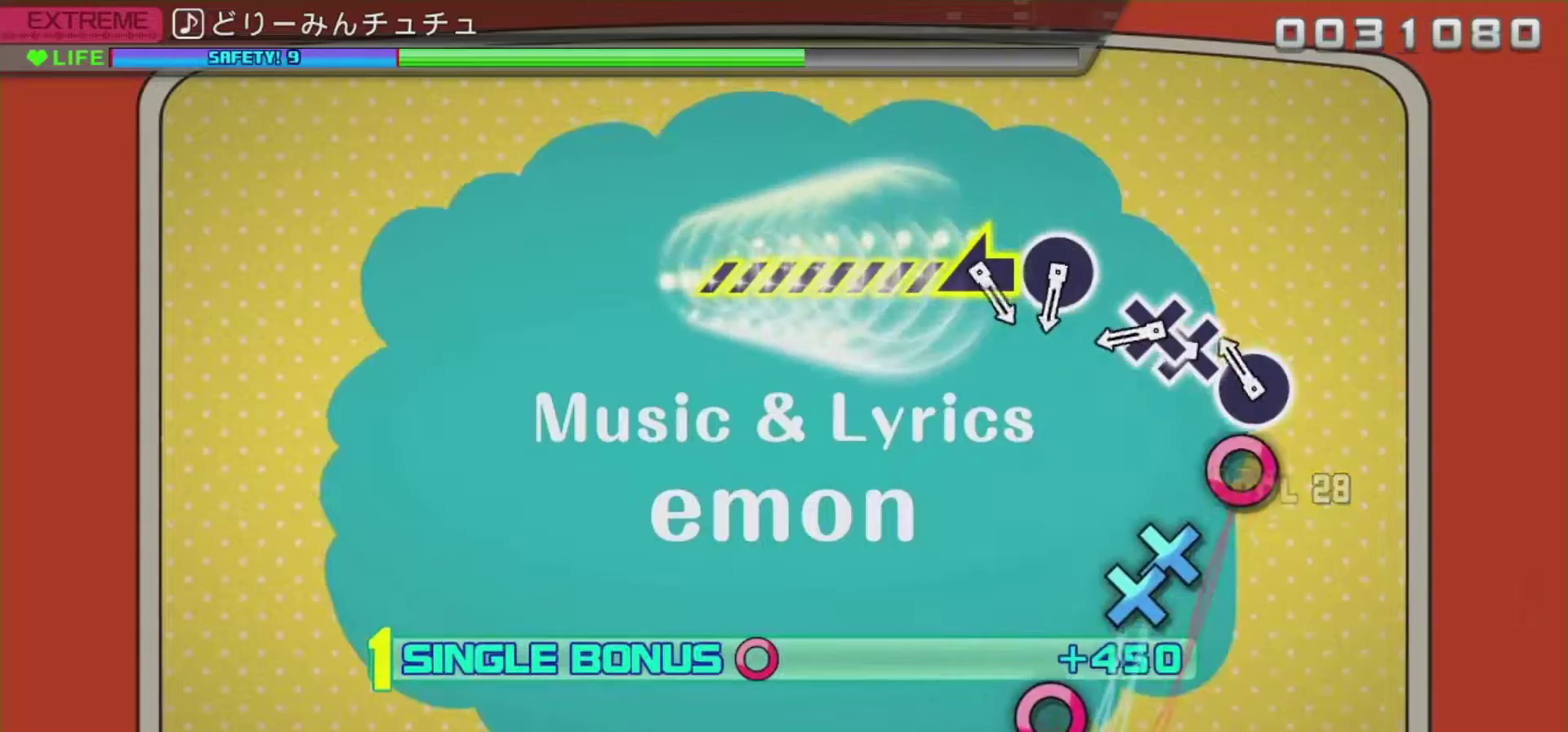
{"buttons": ["CROSS", "L2"], "left_stick": "center", "right_stick": "center", "events": [[233, "CIRCLE", "down"], [350, "CIRCLE", "up"], [450, "CROSS", "down"]]}
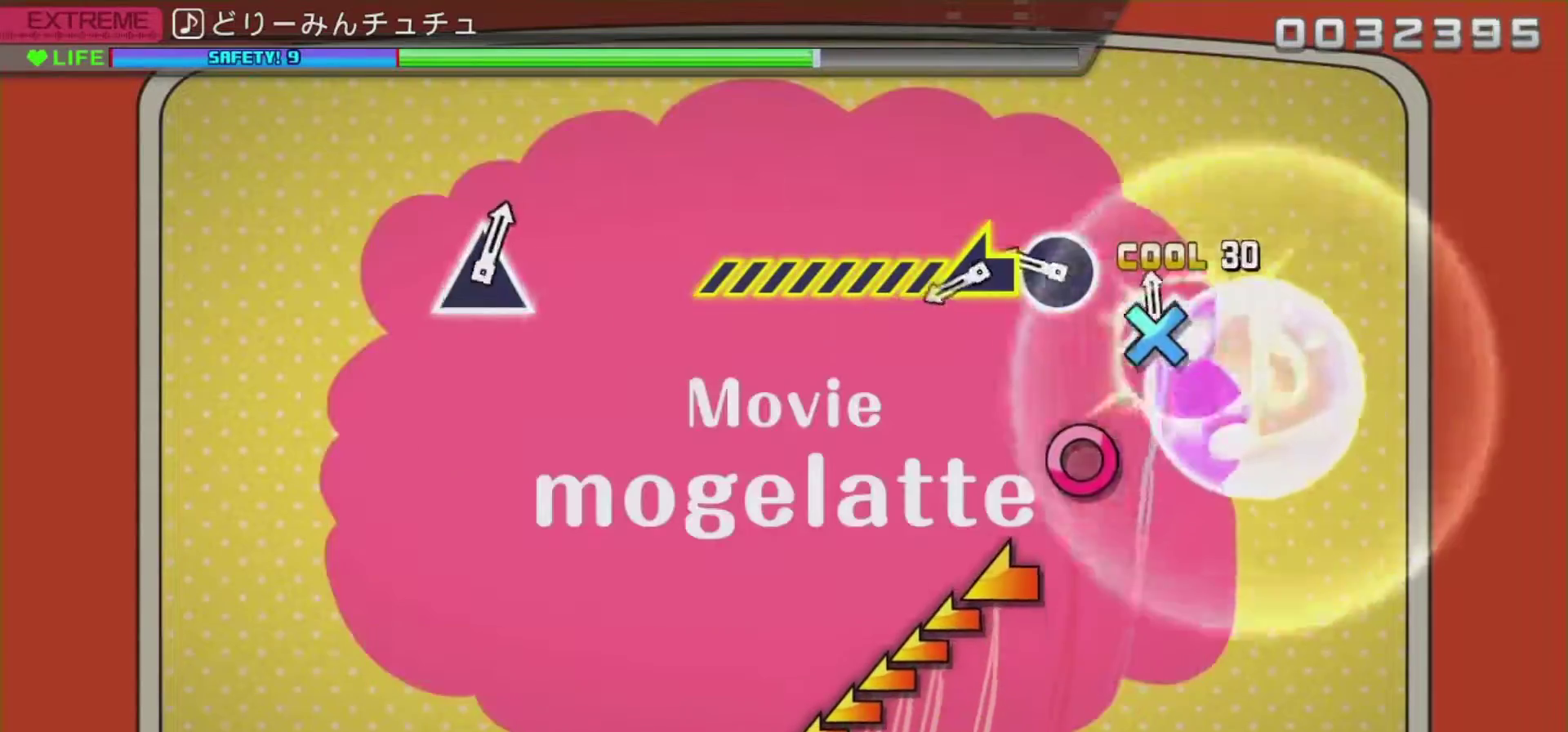
{"buttons": ["CIRCLE", "L2"], "left_stick": "center", "right_stick": "center", "events": [[84, "DPAD_DOWN", "down"], [117, "CROSS", "up"], [234, "DPAD_DOWN", "up"], [451, "CIRCLE", "down"]]}
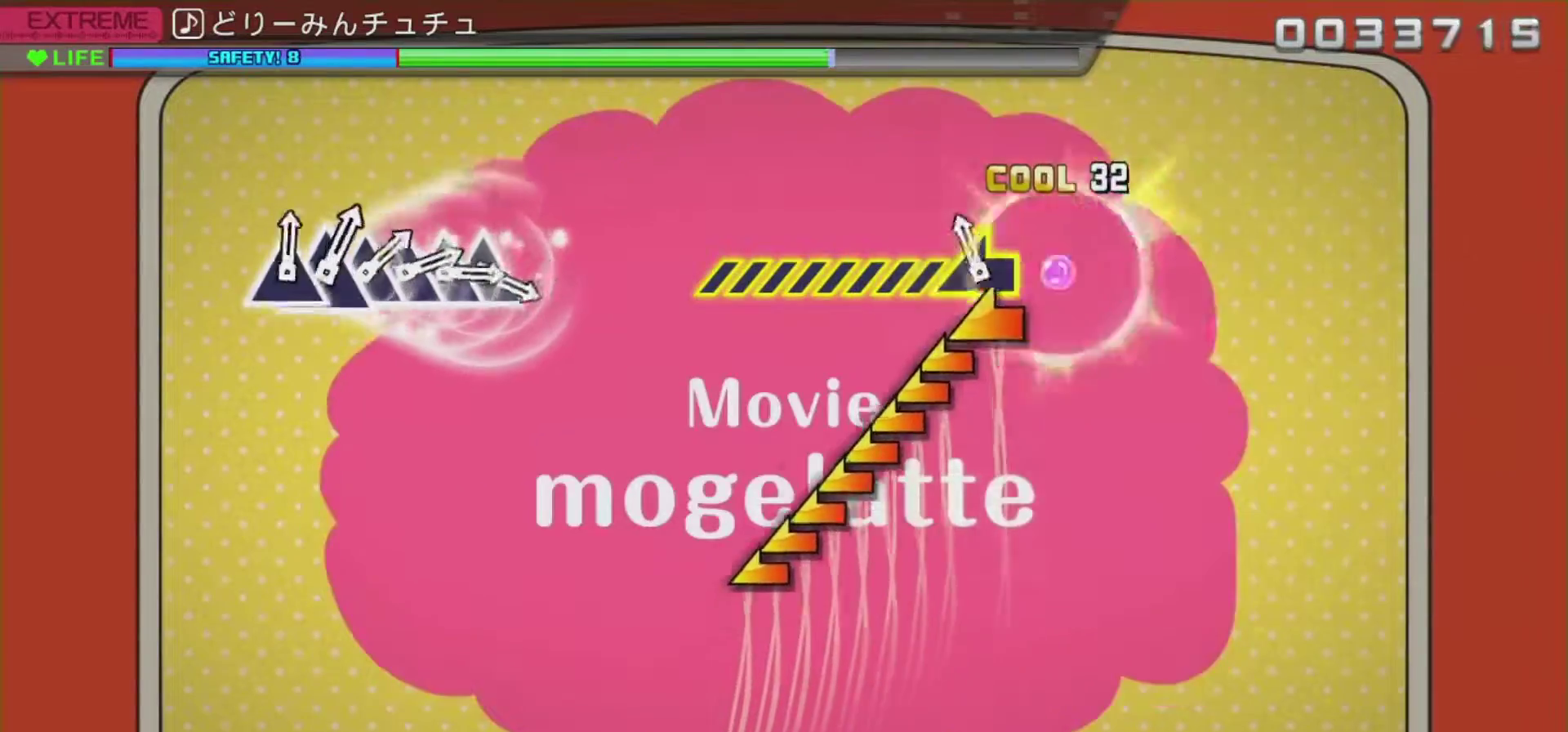
{"buttons": ["L2"], "left_stick": "left", "right_stick": "center", "events": [[67, "CIRCLE", "up"], [133, "left_stick", "left"]]}
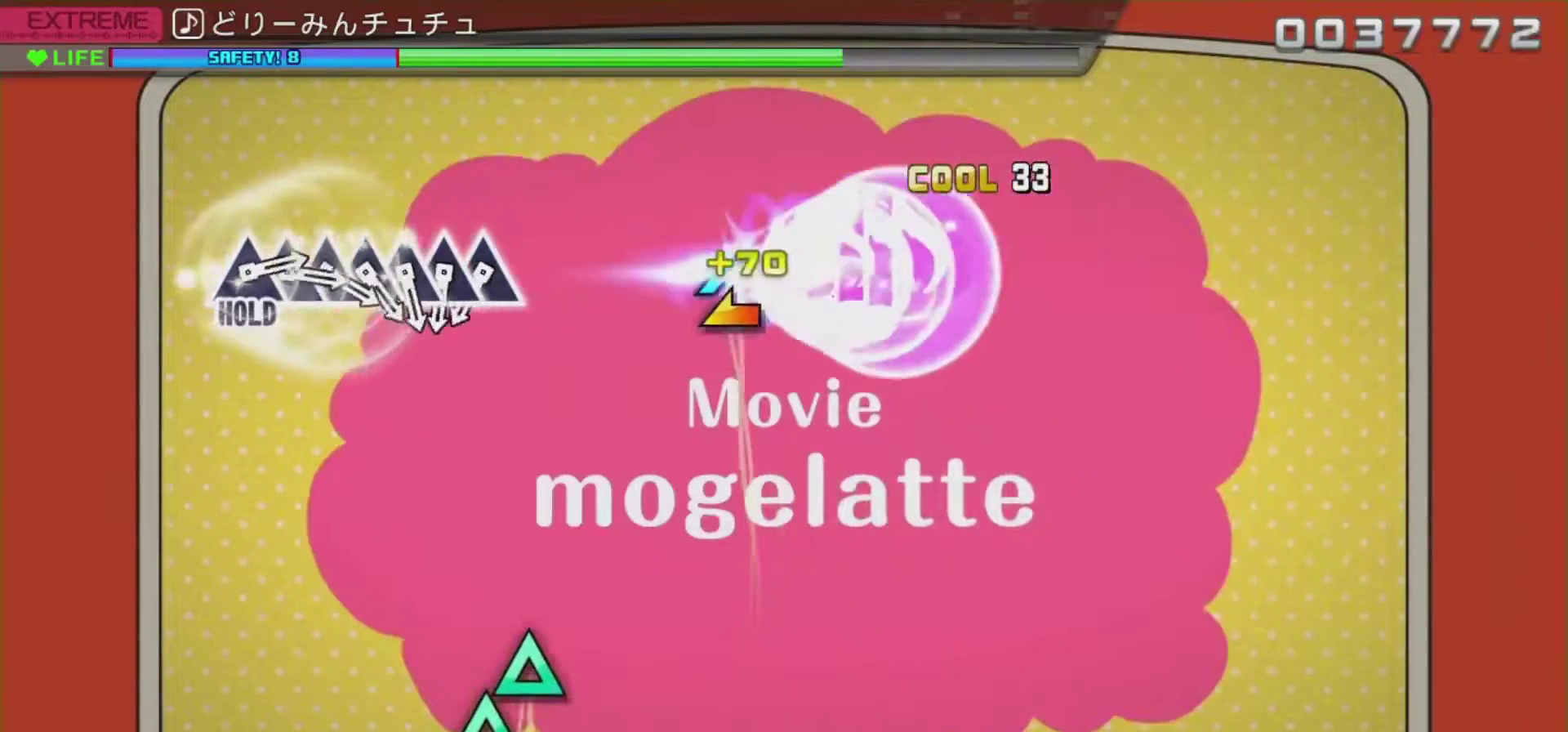
{"buttons": ["L2"], "left_stick": "center", "right_stick": "center", "events": [[301, "left_stick", "center"]]}
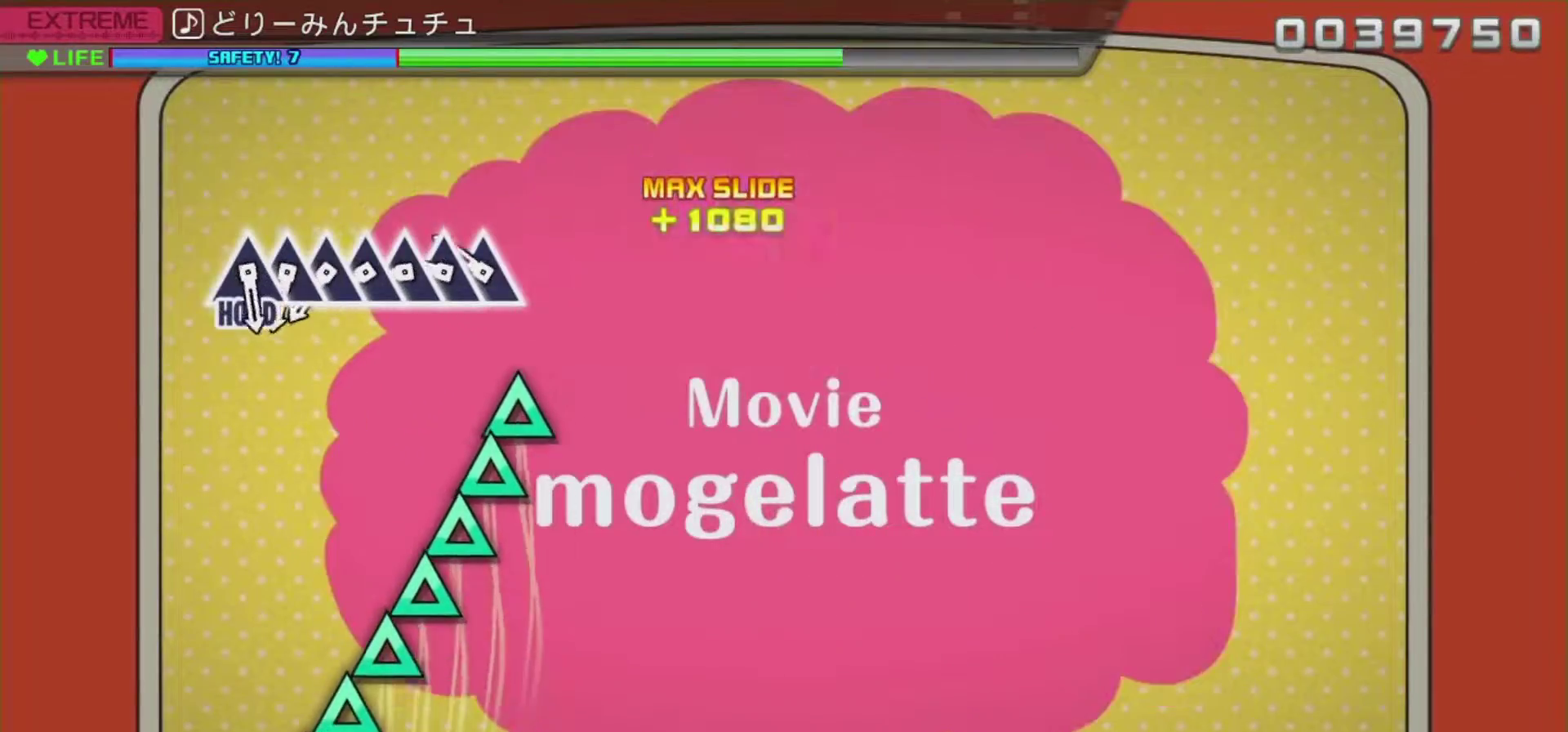
{"buttons": ["L2", "DPAD_UP"], "left_stick": "center", "right_stick": "center", "events": [[317, "TRIANGLE", "down"], [434, "DPAD_UP", "down"], [450, "TRIANGLE", "up"]]}
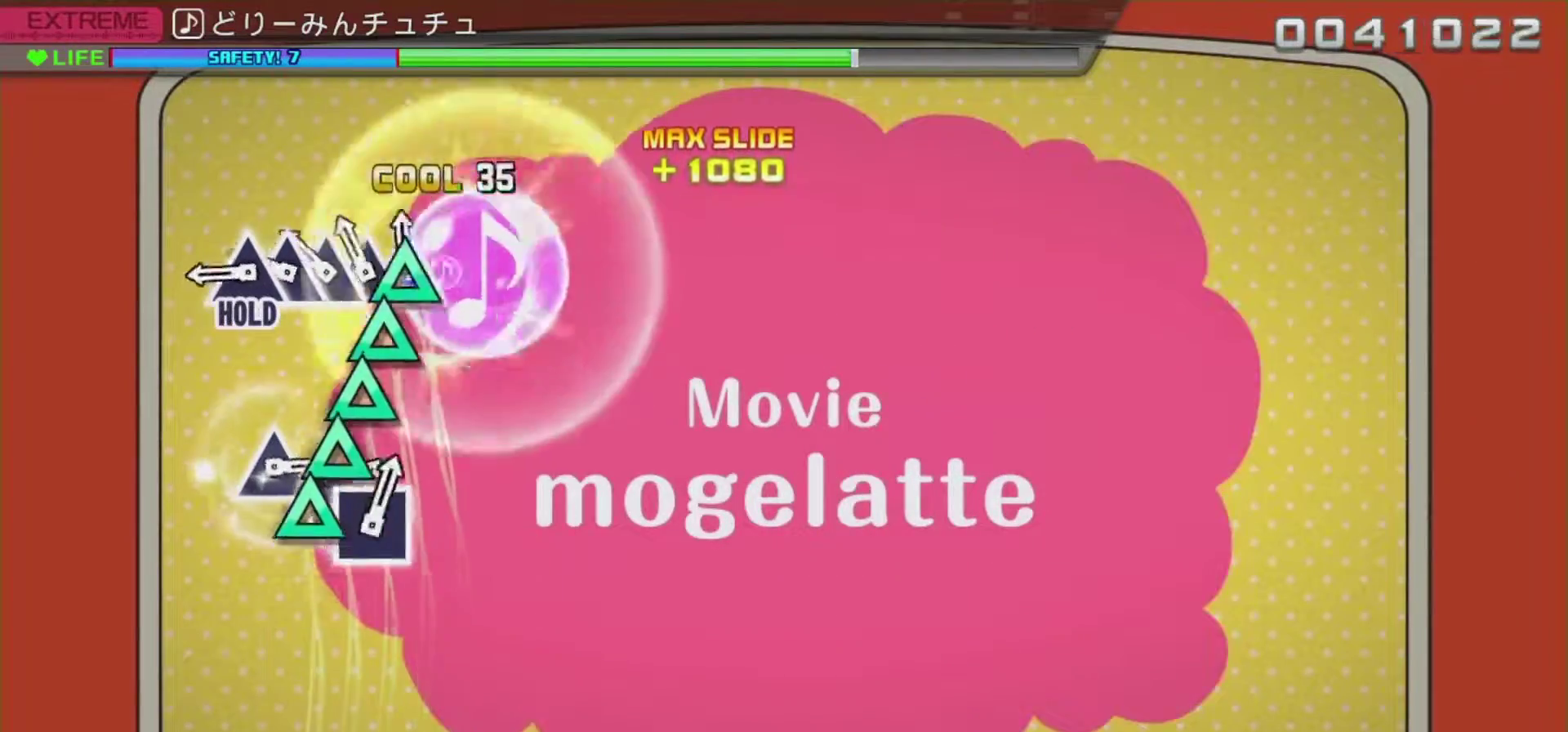
{"buttons": ["L2", "DPAD_UP"], "left_stick": "center", "right_stick": "center", "events": [[67, "DPAD_UP", "up"], [67, "TRIANGLE", "down"], [184, "DPAD_UP", "down"], [184, "TRIANGLE", "up"], [284, "DPAD_UP", "up"], [301, "TRIANGLE", "down"], [401, "DPAD_UP", "down"], [417, "TRIANGLE", "up"]]}
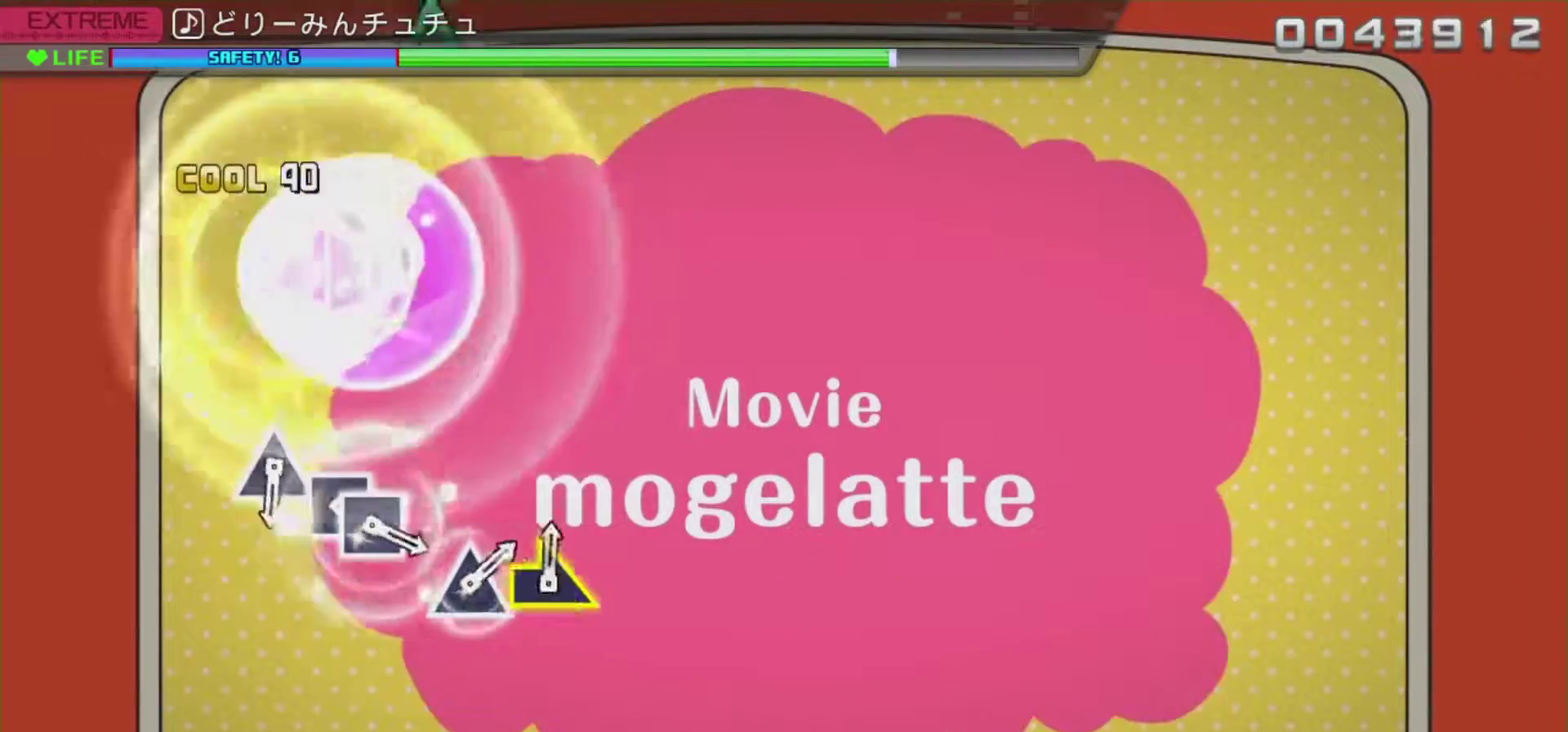
{"buttons": ["TRIANGLE", "L2", "R2"], "left_stick": "center", "right_stick": "center", "events": [[17, "DPAD_UP", "up"], [50, "TRIANGLE", "down"], [500, "R2", "down"]]}
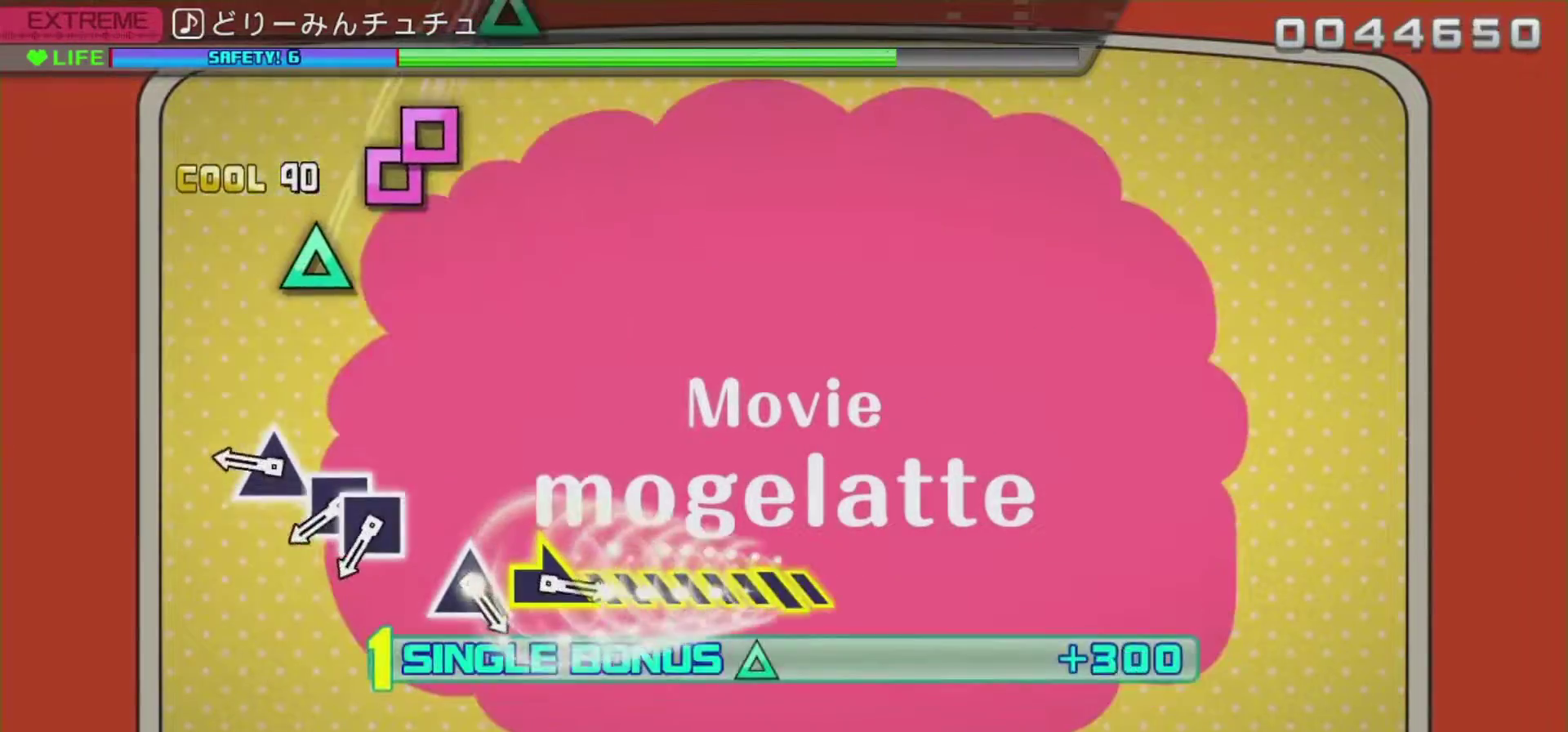
{"buttons": ["TRIANGLE", "R2"], "left_stick": "center", "right_stick": "center", "events": [[150, "TRIANGLE", "up"], [184, "L2", "up"], [451, "TRIANGLE", "down"]]}
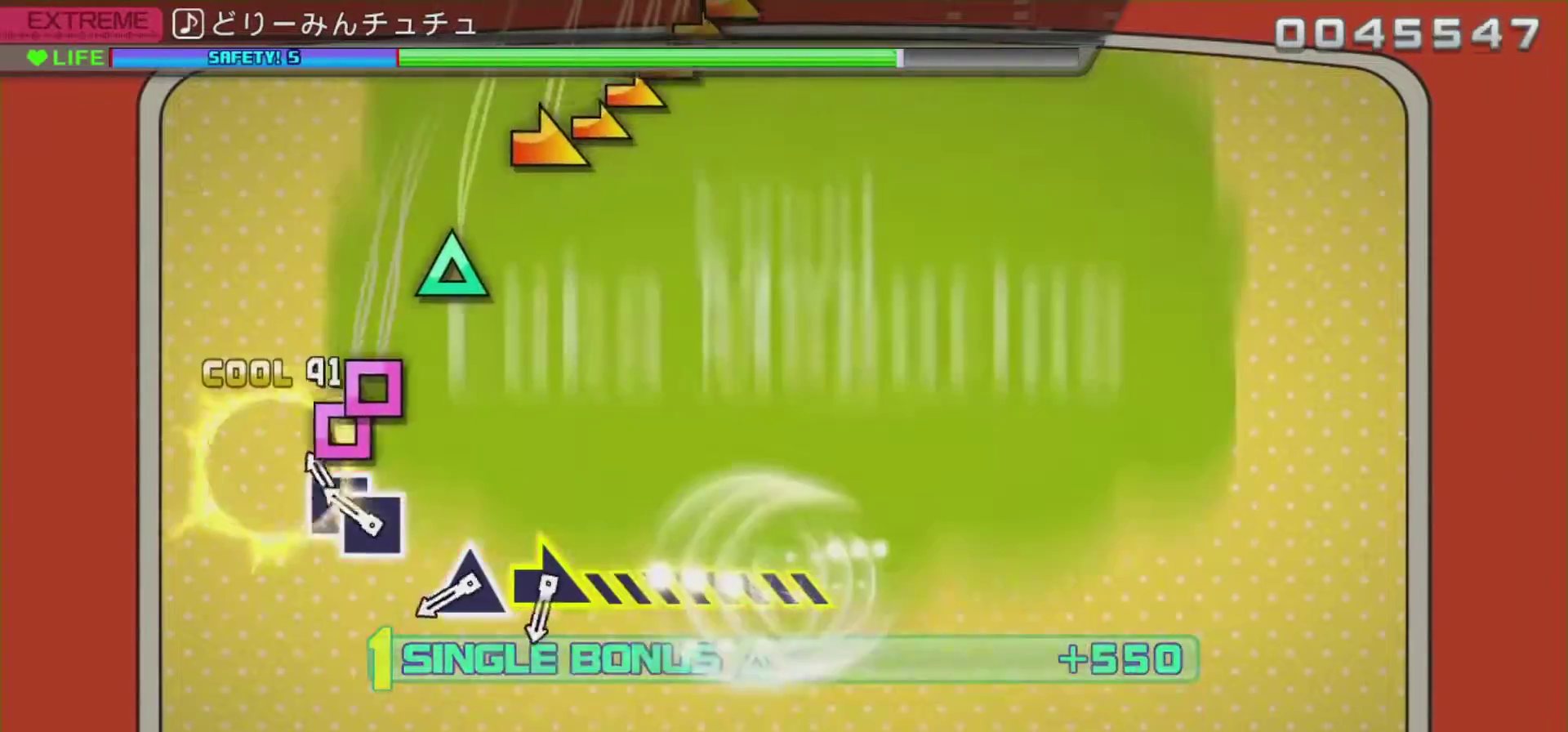
{"buttons": ["R2"], "left_stick": "center", "right_stick": "center", "events": [[67, "TRIANGLE", "up"], [200, "SQUARE", "down"], [317, "DPAD_LEFT", "down"], [333, "SQUARE", "up"], [467, "DPAD_LEFT", "up"]]}
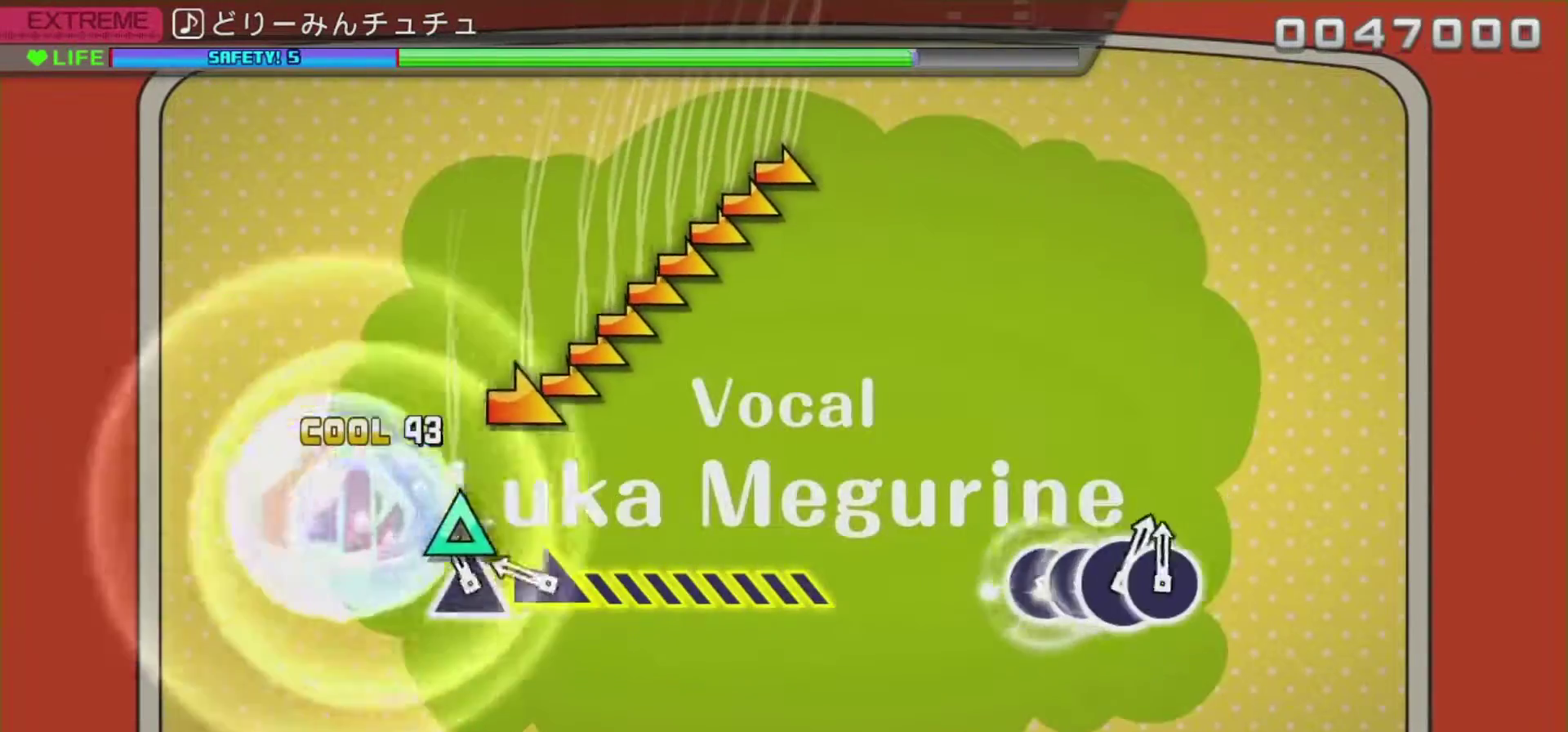
{"buttons": ["R2"], "left_stick": "right", "right_stick": "center", "events": [[150, "TRIANGLE", "down"], [284, "TRIANGLE", "up"], [351, "left_stick", "right"]]}
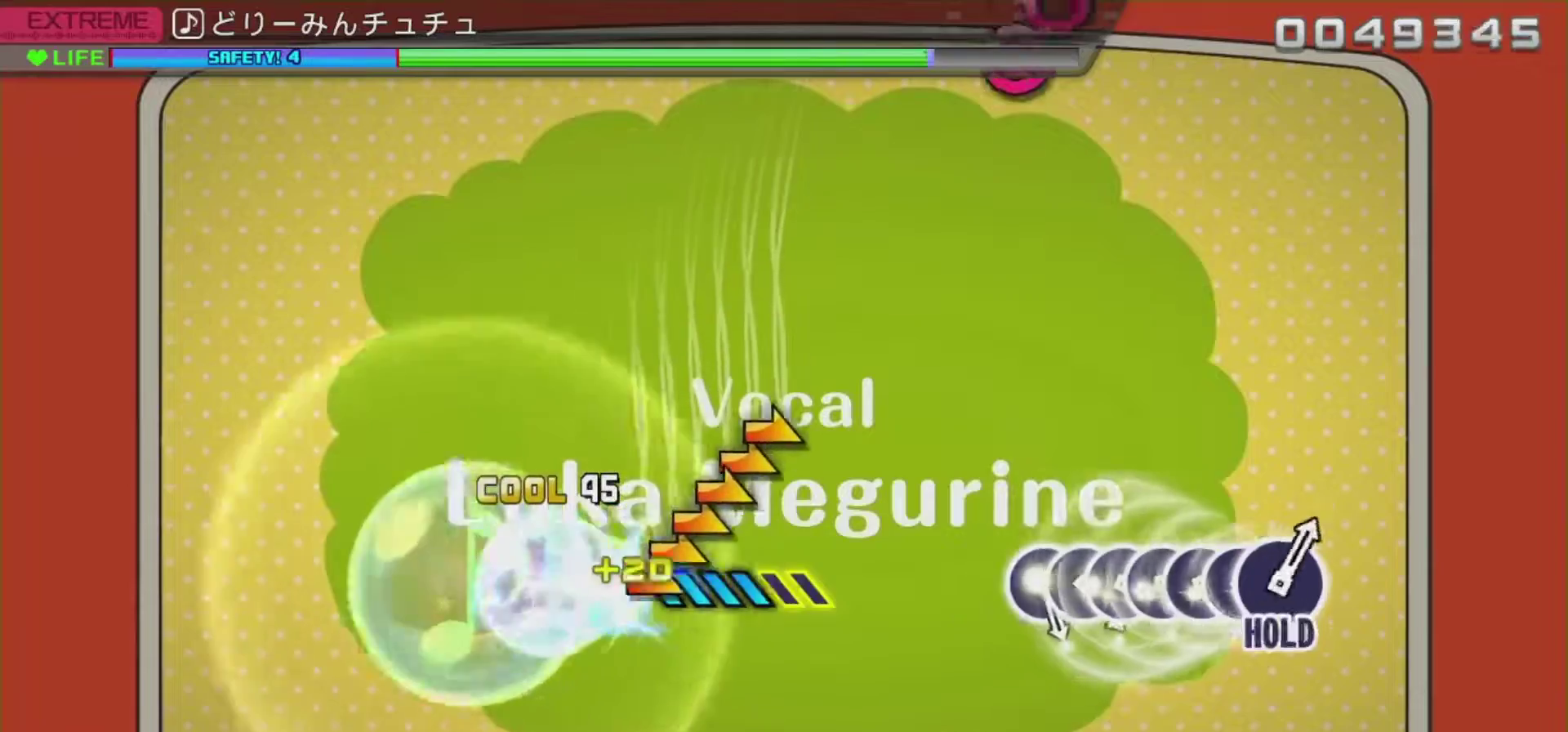
{"buttons": ["R2"], "left_stick": "center", "right_stick": "center", "events": [[417, "left_stick", "center"]]}
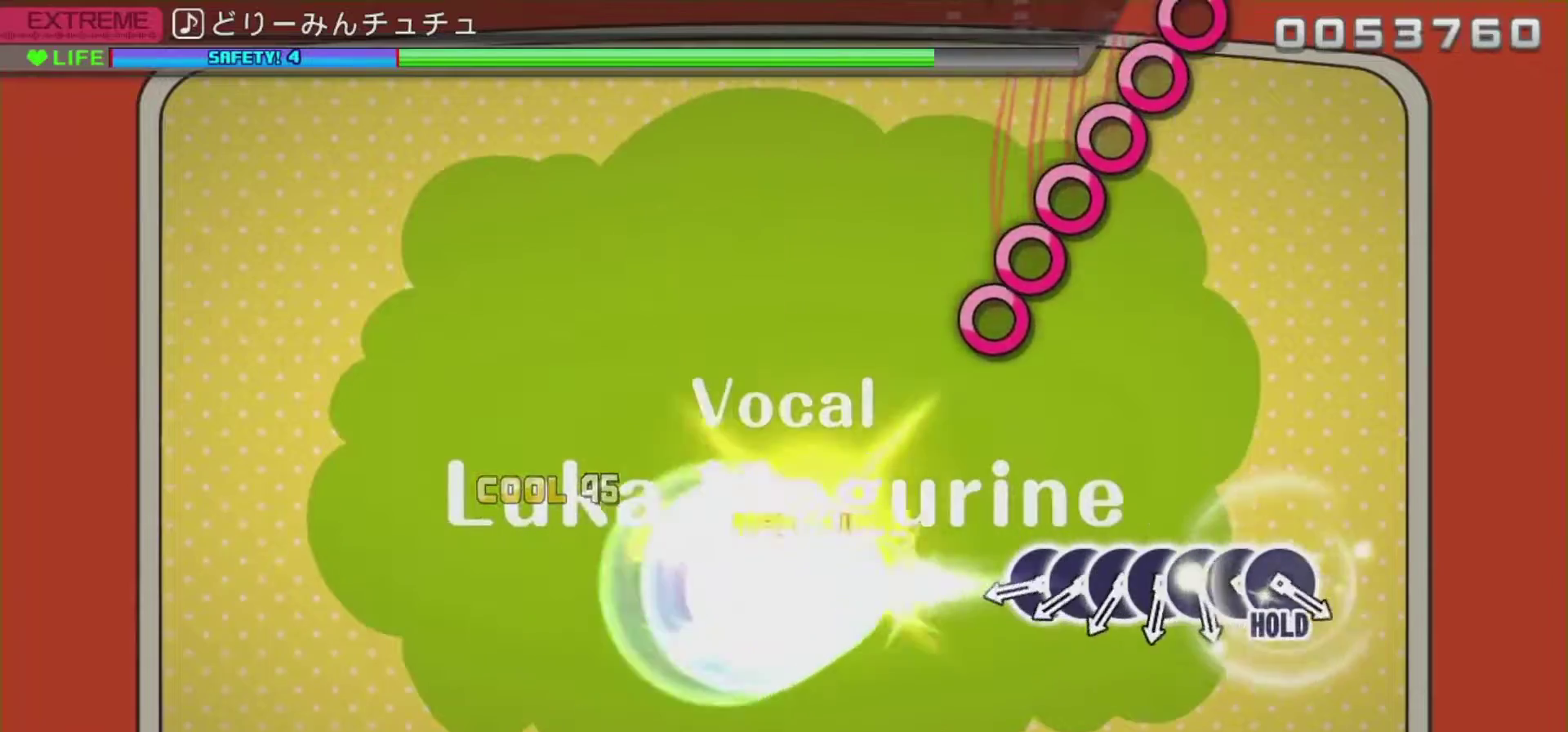
{"buttons": ["R2"], "left_stick": "center", "right_stick": "center", "events": []}
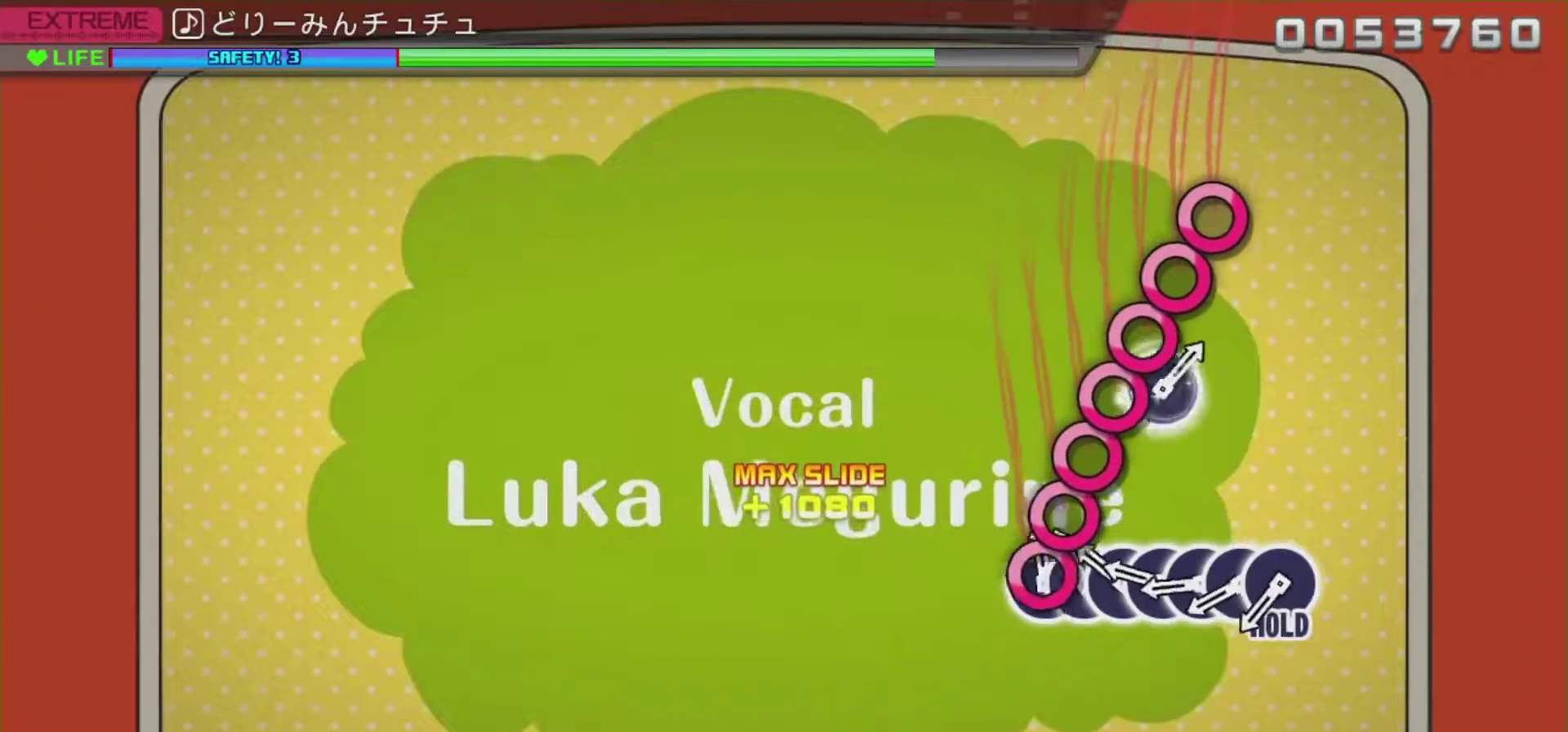
{"buttons": ["R2", "DPAD_RIGHT"], "left_stick": "center", "right_stick": "center", "events": [[83, "CIRCLE", "down"], [167, "CIRCLE", "up"], [250, "DPAD_RIGHT", "down"], [283, "DPAD_RIGHT", "up"], [300, "CIRCLE", "down"], [434, "CIRCLE", "up"], [434, "DPAD_RIGHT", "down"]]}
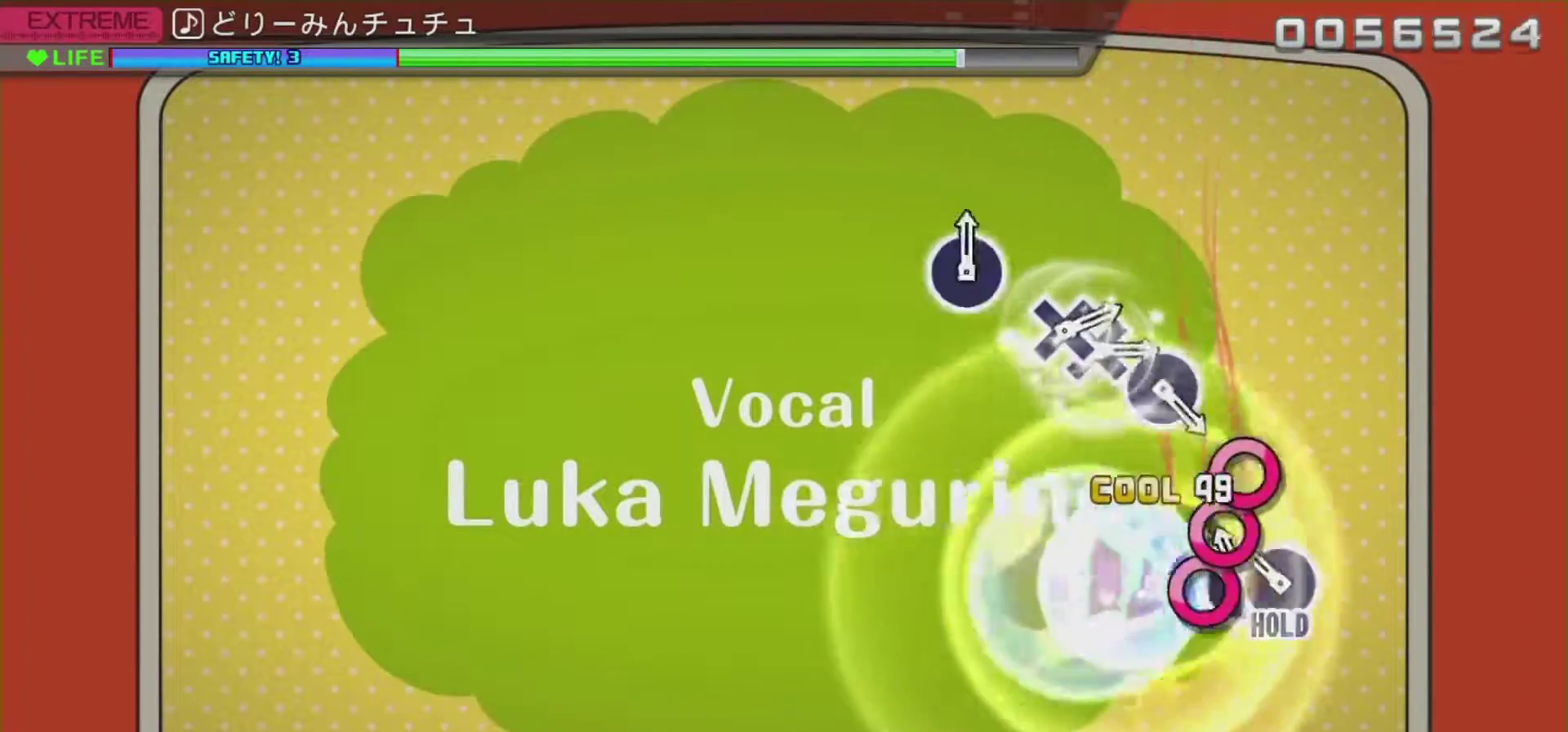
{"buttons": ["CIRCLE", "R2"], "left_stick": "center", "right_stick": "center", "events": [[117, "CIRCLE", "down"], [117, "DPAD_RIGHT", "up"], [150, "CIRCLE", "up"], [167, "DPAD_RIGHT", "down"], [301, "CIRCLE", "down"], [301, "DPAD_RIGHT", "up"]]}
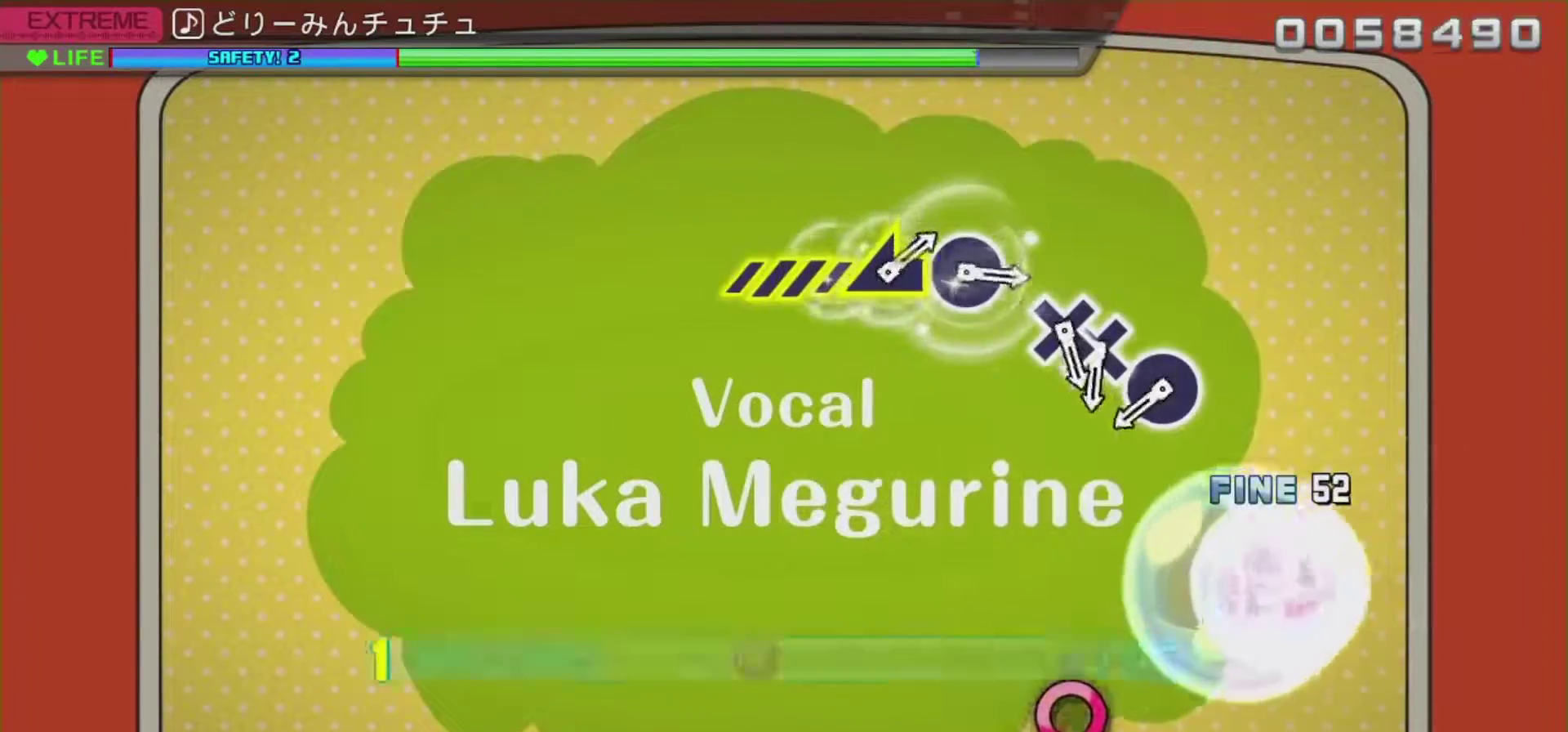
{"buttons": ["L2"], "left_stick": "center", "right_stick": "center", "events": [[183, "L2", "down"], [350, "R2", "up"], [367, "CIRCLE", "up"]]}
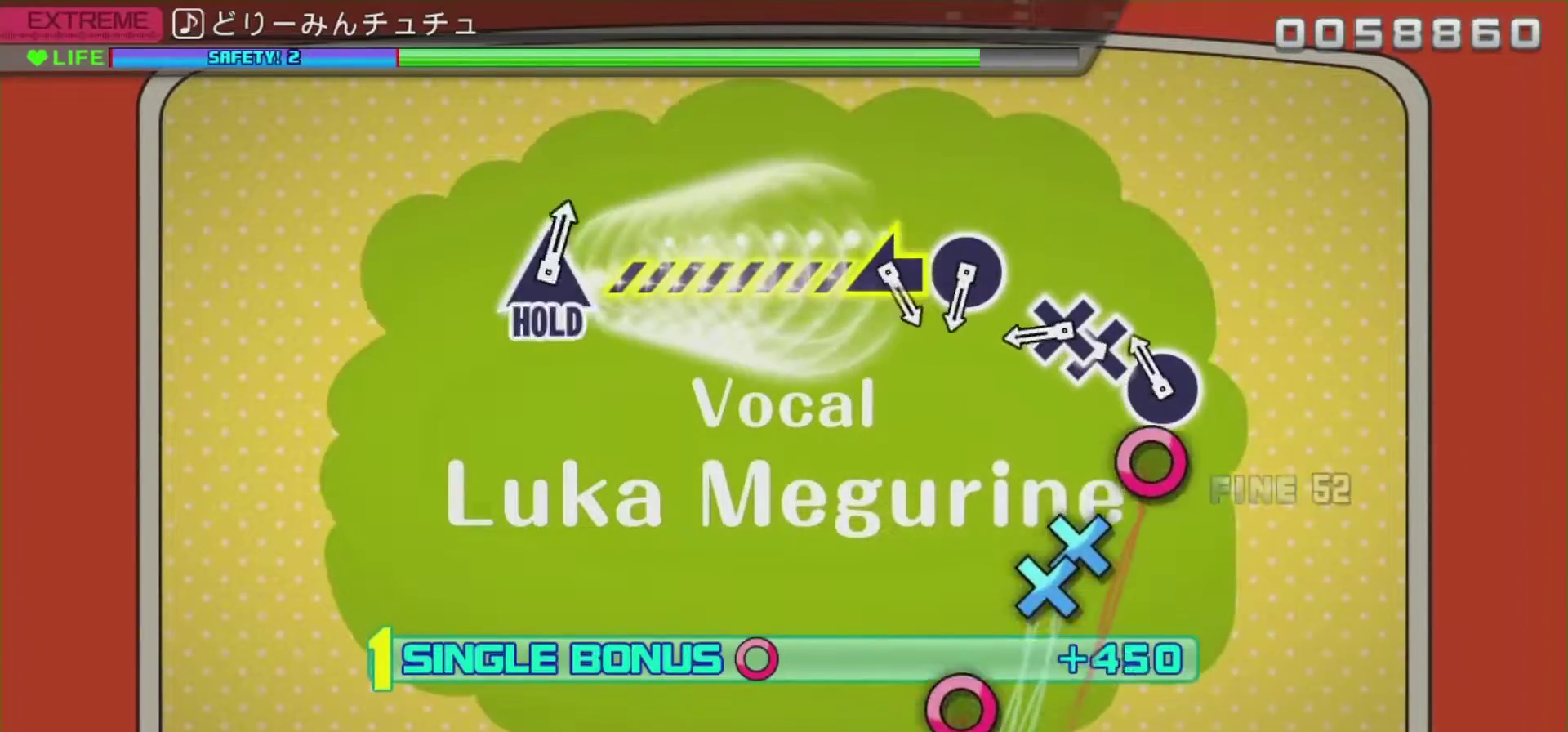
{"buttons": ["CROSS", "L2"], "left_stick": "center", "right_stick": "center", "events": [[234, "CIRCLE", "down"], [317, "CIRCLE", "up"], [434, "CROSS", "down"]]}
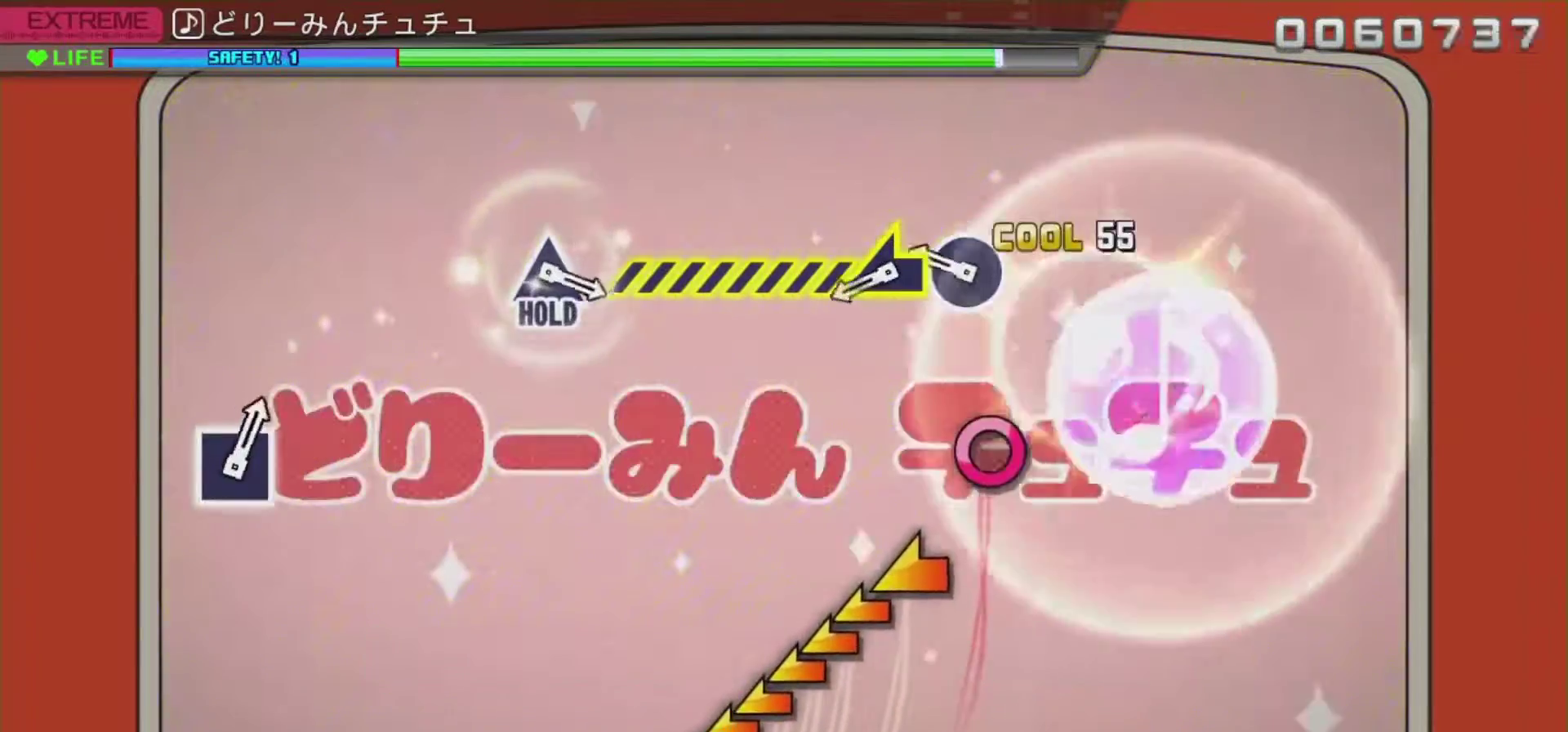
{"buttons": ["CIRCLE", "L2"], "left_stick": "center", "right_stick": "center", "events": [[183, "CROSS", "up"], [434, "CIRCLE", "down"]]}
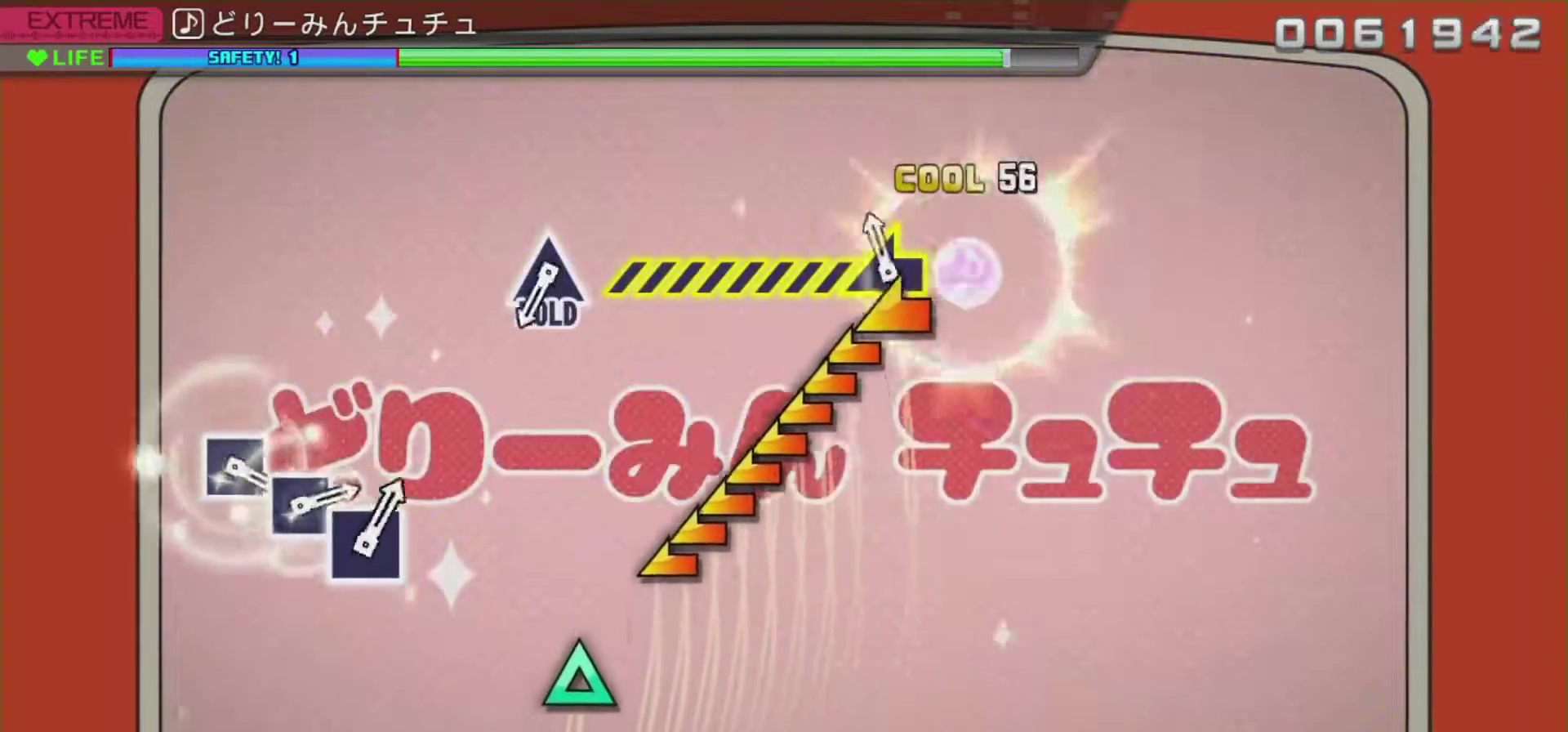
{"buttons": ["L2"], "left_stick": "left", "right_stick": "center", "events": [[100, "CIRCLE", "up"], [134, "left_stick", "left"]]}
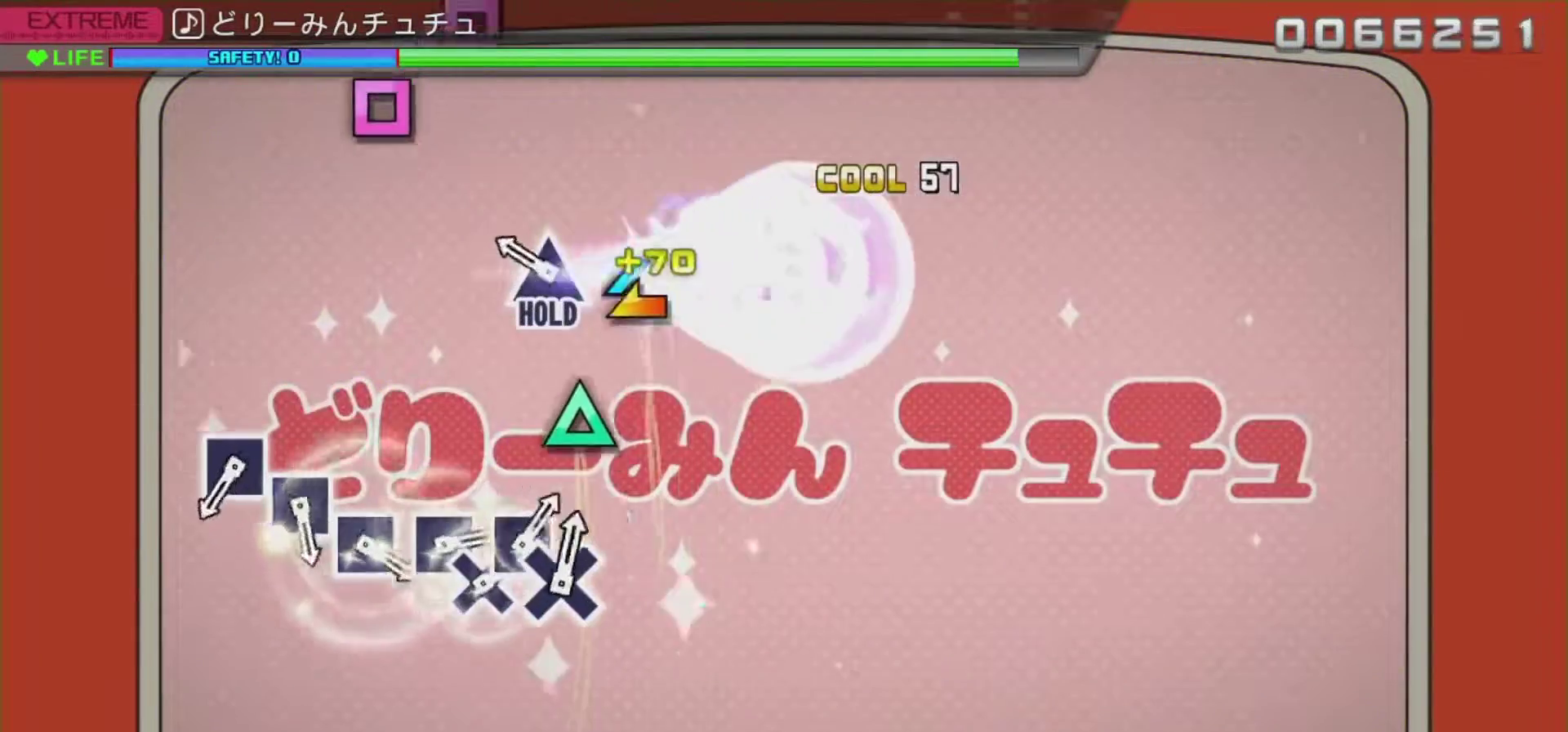
{"buttons": ["TRIANGLE", "L2", "R2"], "left_stick": "center", "right_stick": "center", "events": [[200, "left_stick", "center"], [333, "TRIANGLE", "down"], [434, "R2", "down"]]}